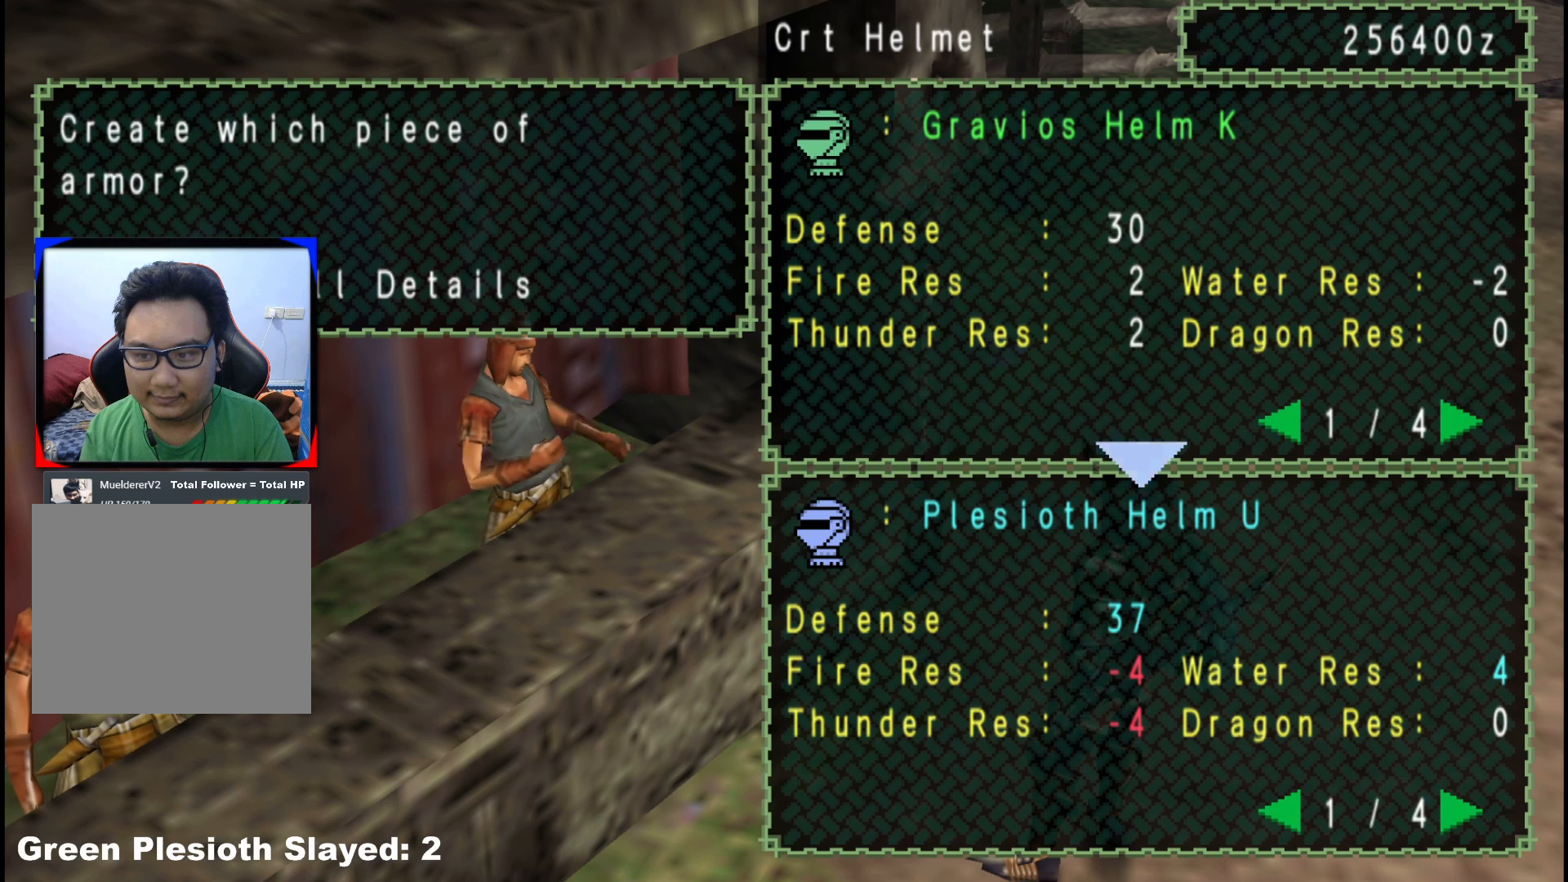
Gameplay with a controller (Xbox layout); each line is a JSON object with the inputs held at the frame after it. "events" lists button and stick changes between this image and that frame as [ms after this image, input, new state], when the widget could be followed in between. Not read: L2 L3 R3 Y.
{"buttons": [], "left_stick": "center", "right_stick": "center", "events": [[200, "A", "down"], [317, "A", "up"]]}
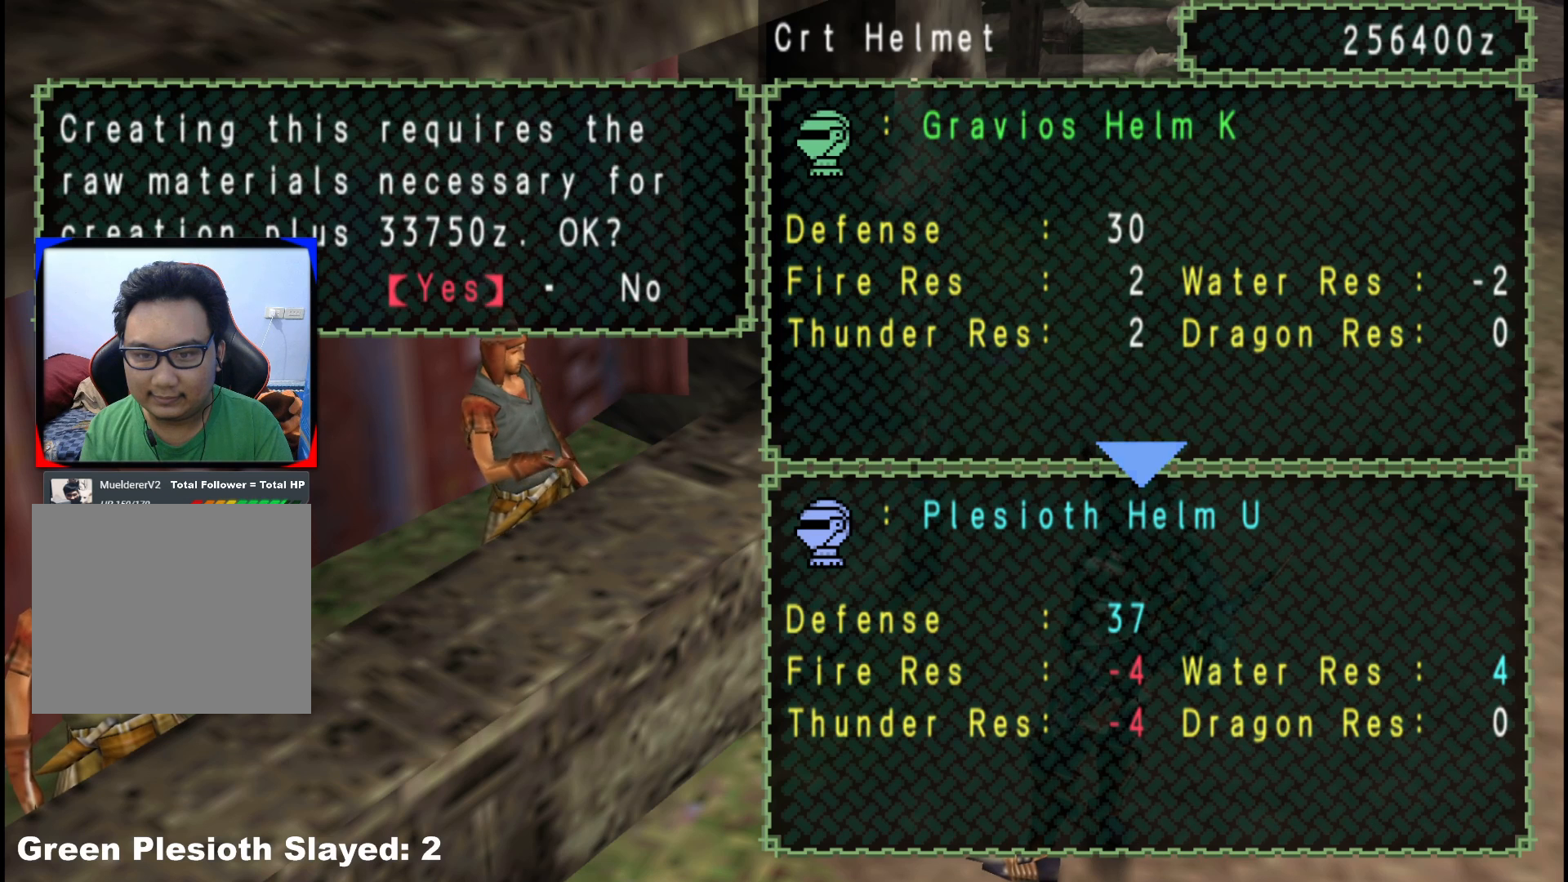
{"buttons": [], "left_stick": "center", "right_stick": "center", "events": []}
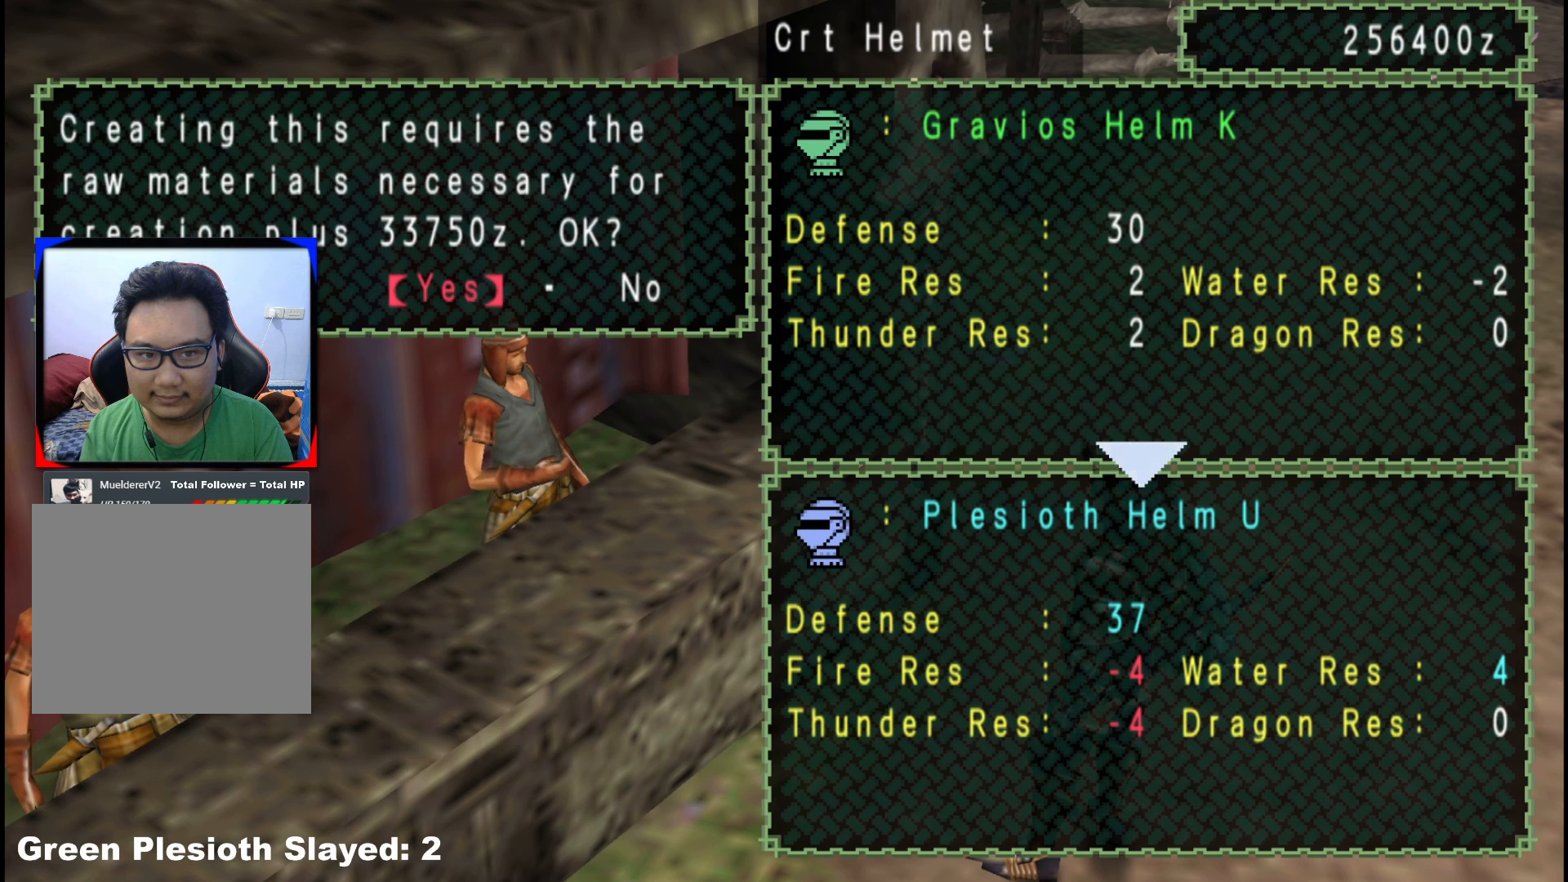
{"buttons": [], "left_stick": "center", "right_stick": "center", "events": [[267, "A", "down"], [367, "A", "up"]]}
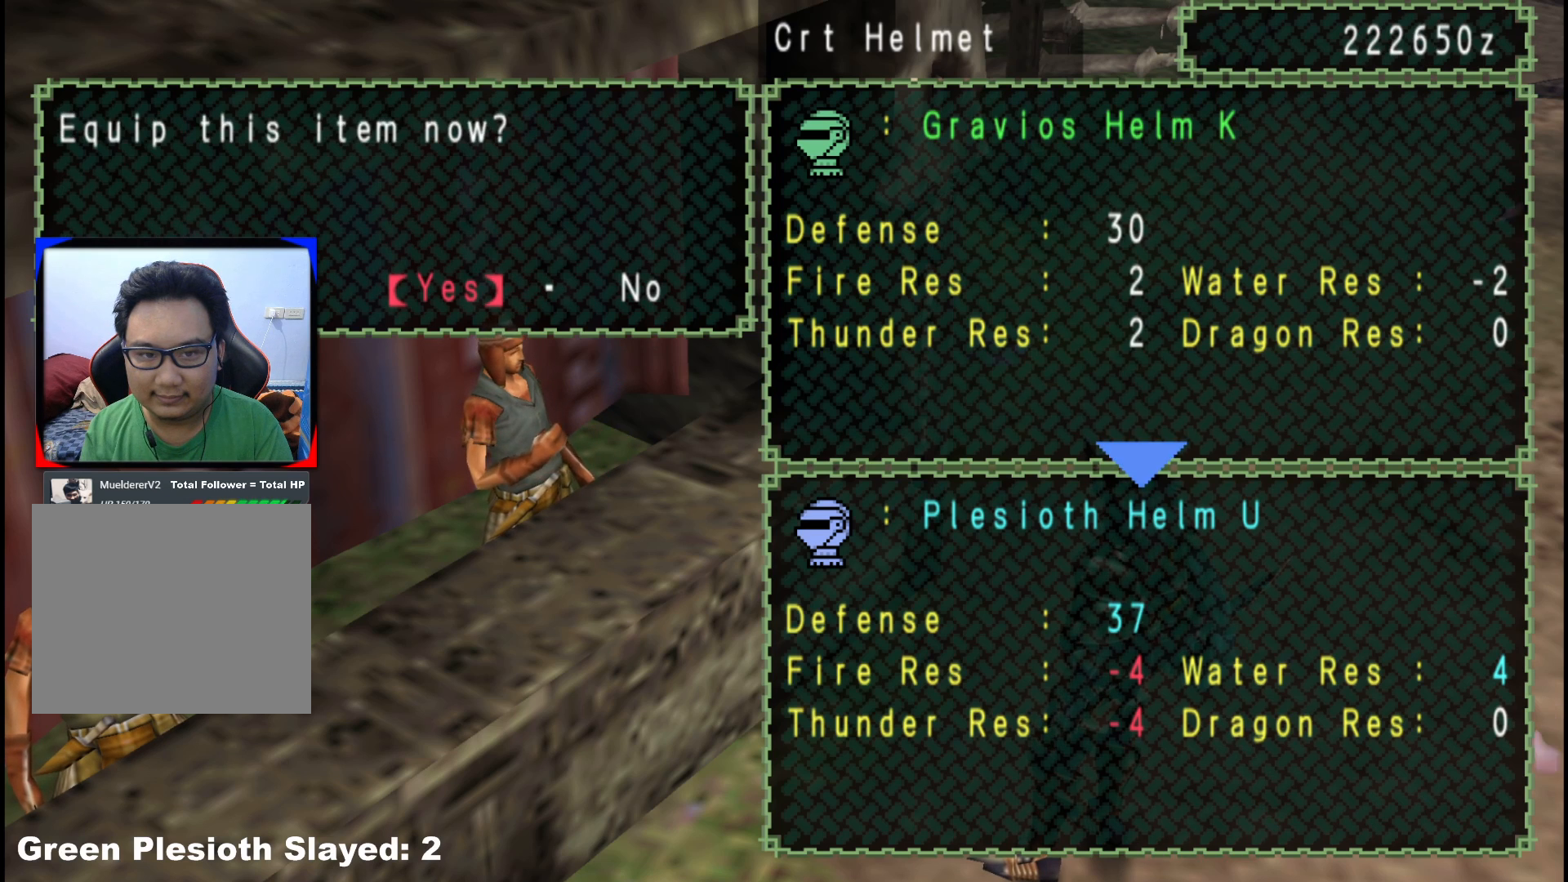
{"buttons": [], "left_stick": "center", "right_stick": "center", "events": [[267, "A", "down"], [350, "A", "up"]]}
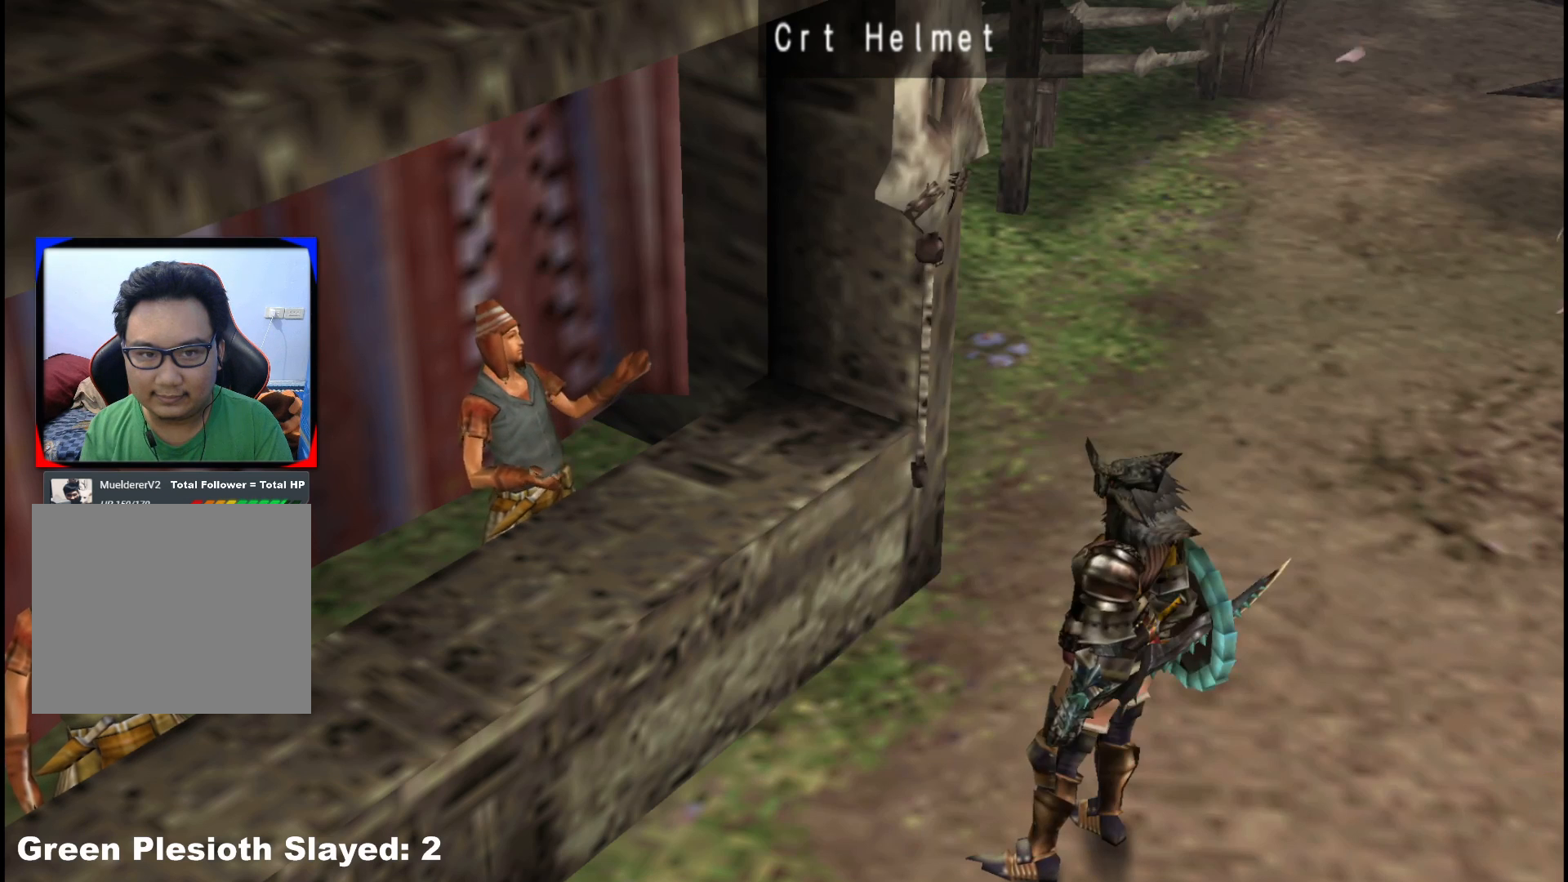
{"buttons": [], "left_stick": "center", "right_stick": "center", "events": []}
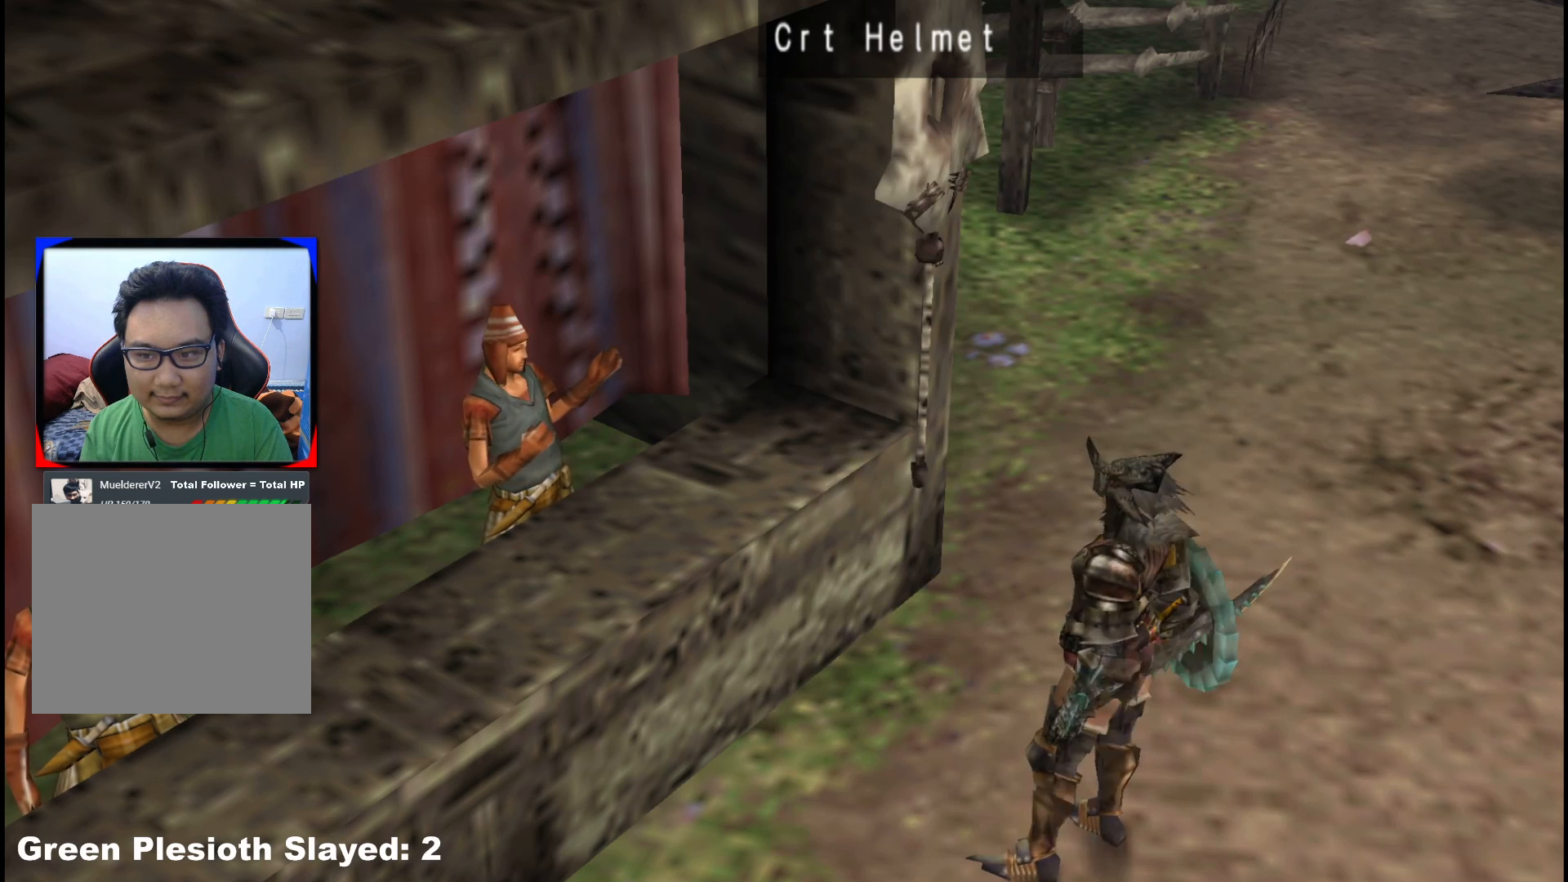
{"buttons": [], "left_stick": "center", "right_stick": "center", "events": []}
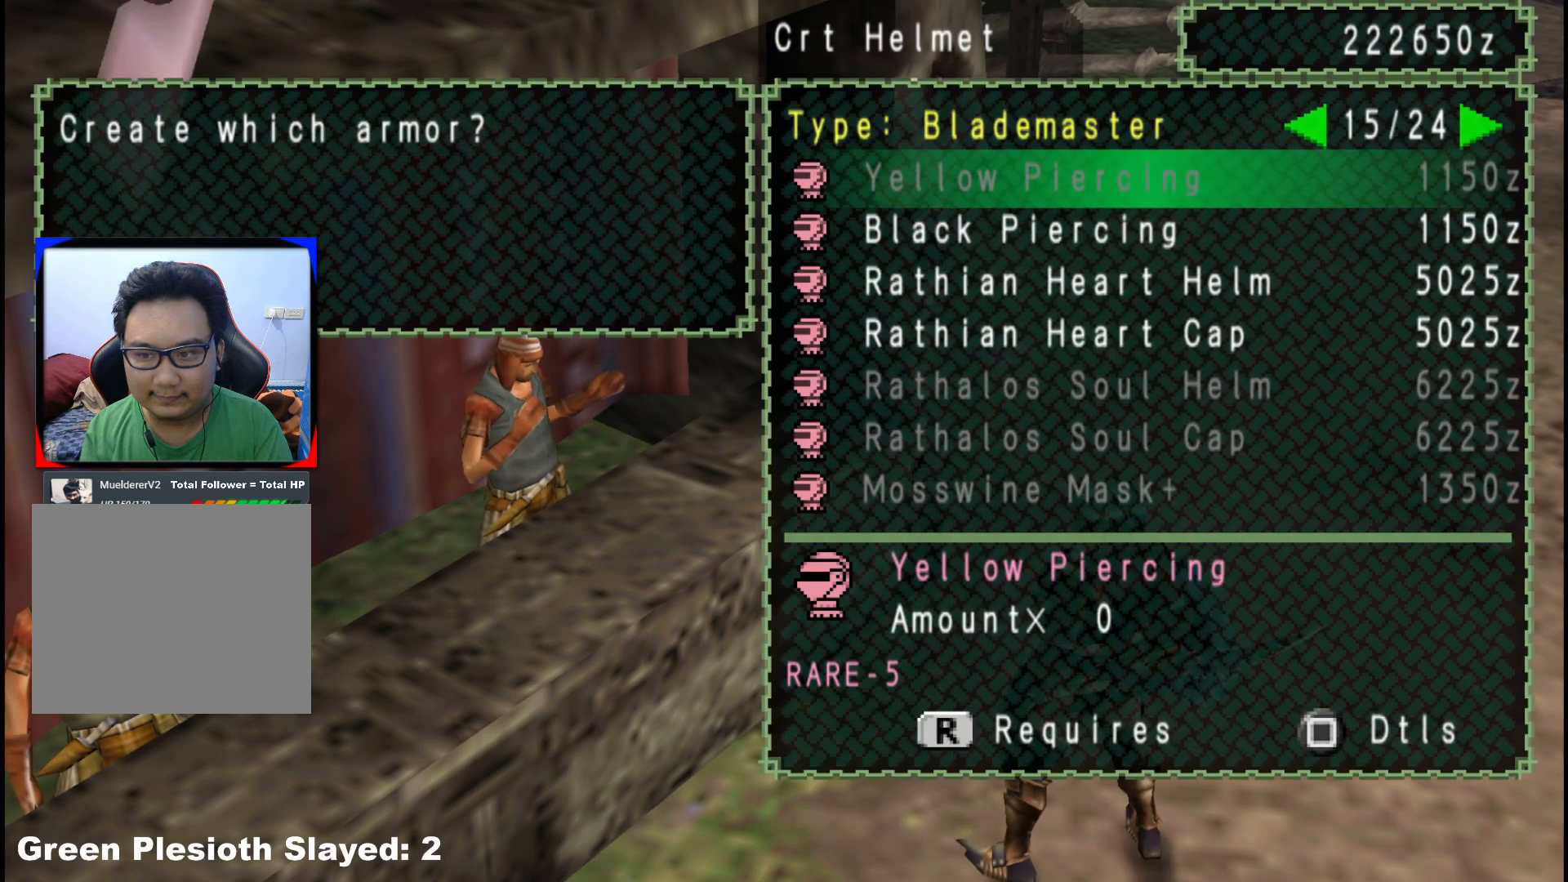
{"buttons": [], "left_stick": "center", "right_stick": "center", "events": []}
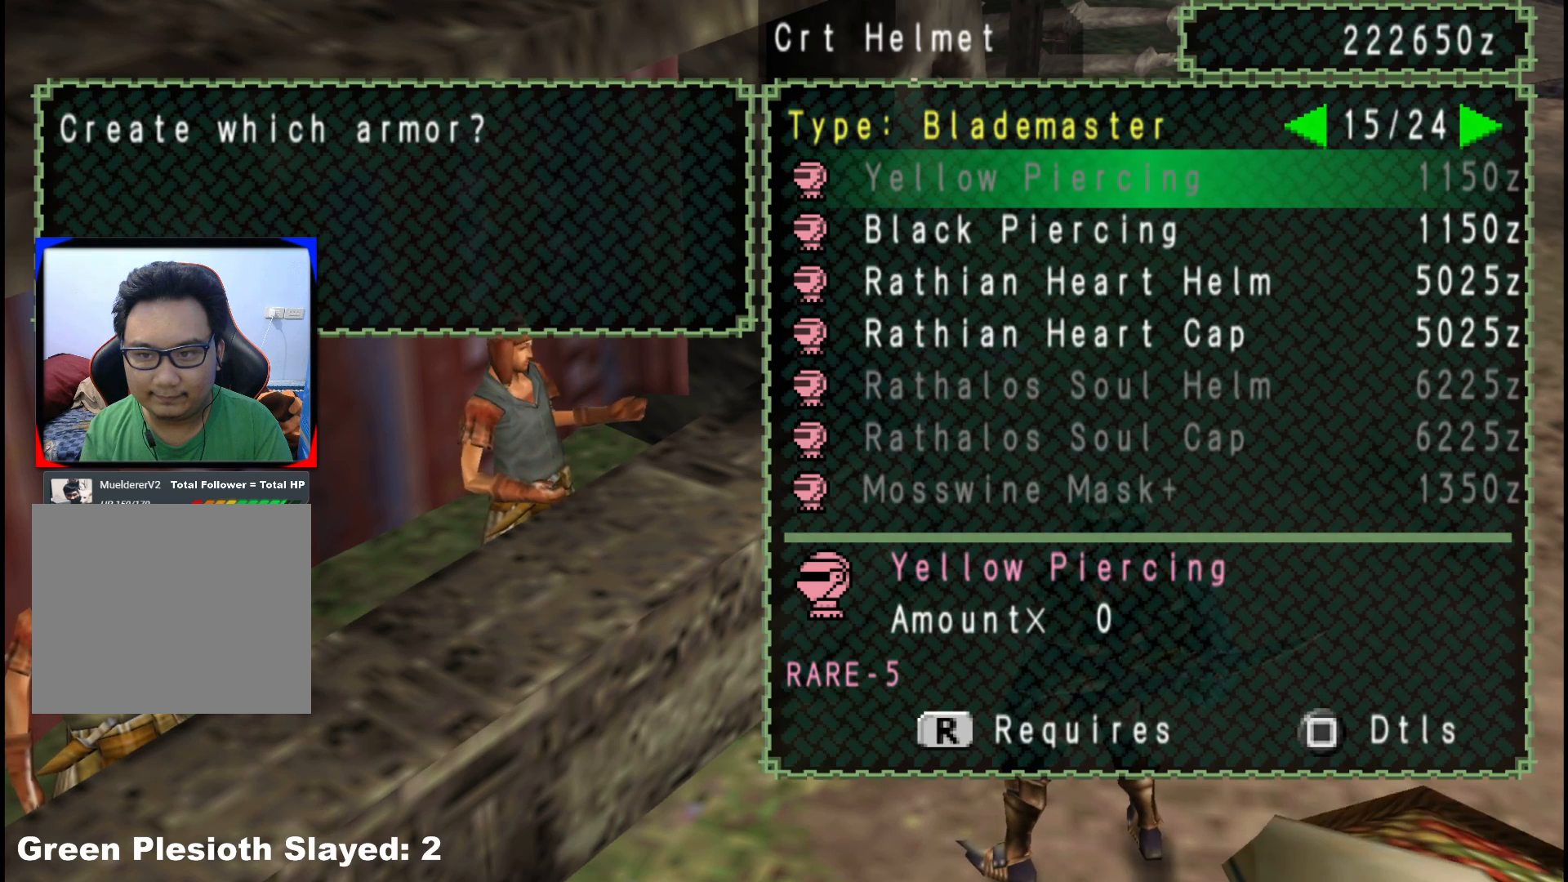
{"buttons": [], "left_stick": "center", "right_stick": "center", "events": [[317, "DPAD_UP", "down"], [433, "DPAD_UP", "up"]]}
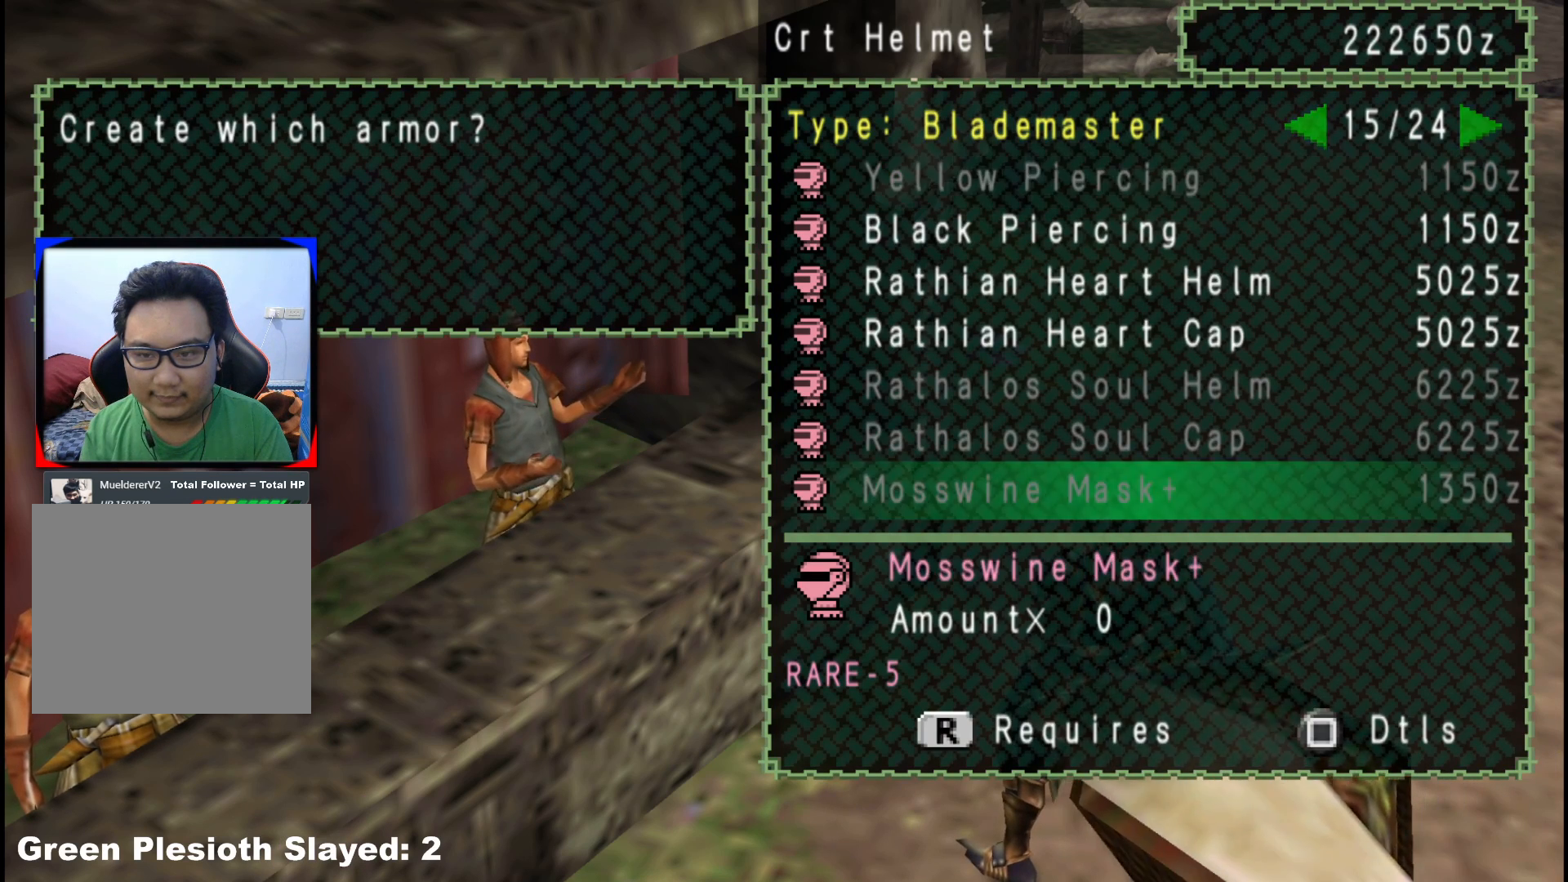
{"buttons": [], "left_stick": "center", "right_stick": "center", "events": [[50, "DPAD_RIGHT", "down"], [167, "DPAD_RIGHT", "up"], [267, "DPAD_RIGHT", "down"], [383, "DPAD_RIGHT", "up"]]}
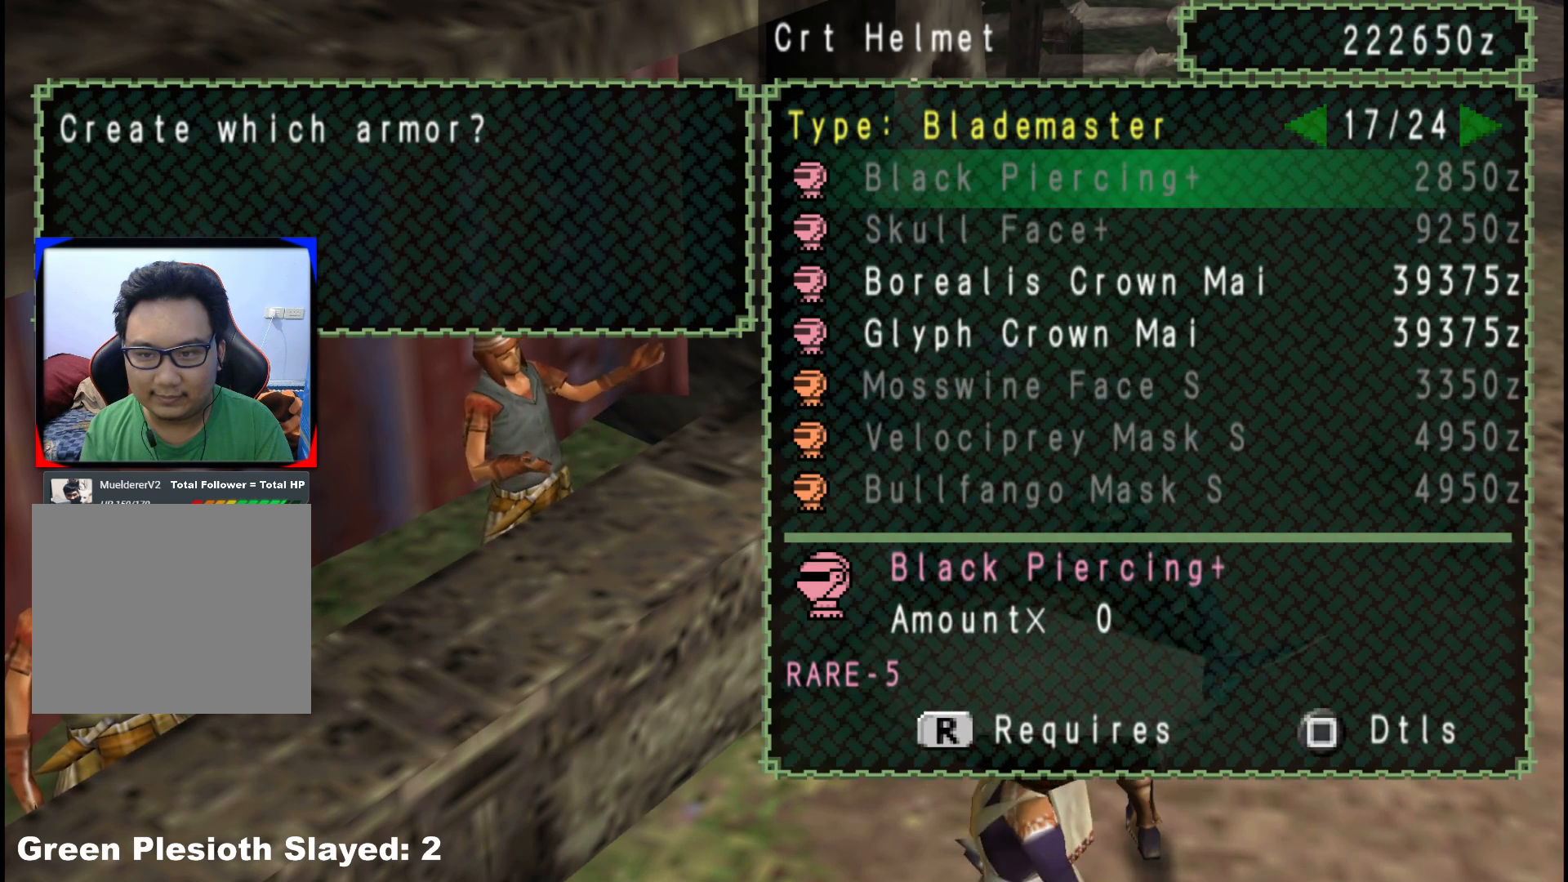
{"buttons": [], "left_stick": "center", "right_stick": "center", "events": [[317, "DPAD_LEFT", "down"], [400, "DPAD_LEFT", "up"]]}
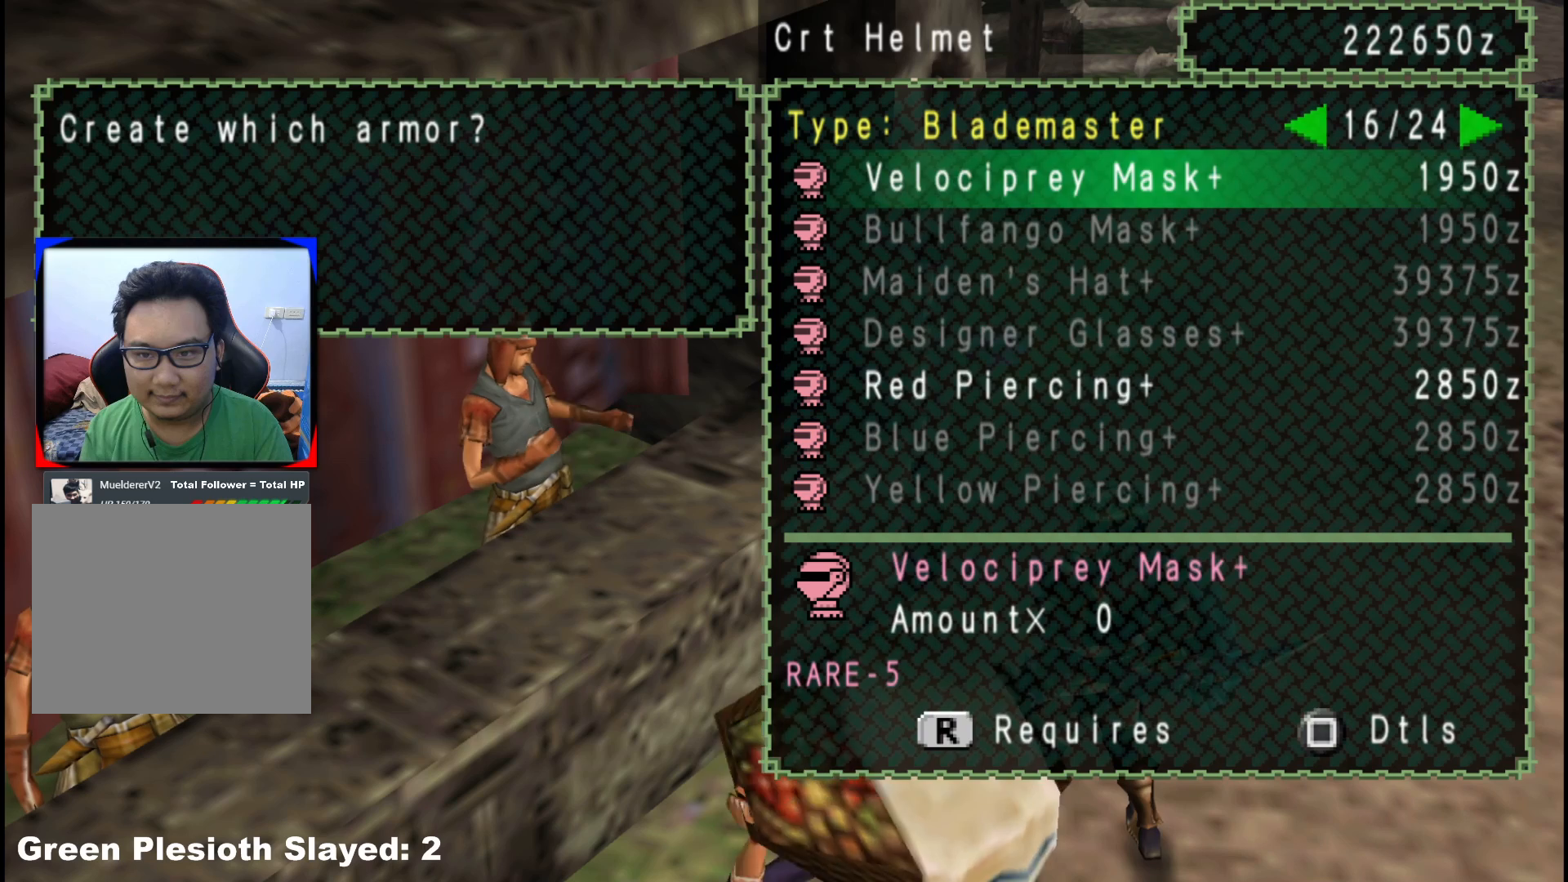
{"buttons": ["DPAD_DOWN"], "left_stick": "center", "right_stick": "center", "events": [[133, "DPAD_DOWN", "down"], [183, "DPAD_DOWN", "up"], [283, "DPAD_DOWN", "down"], [350, "DPAD_DOWN", "up"], [433, "DPAD_DOWN", "down"]]}
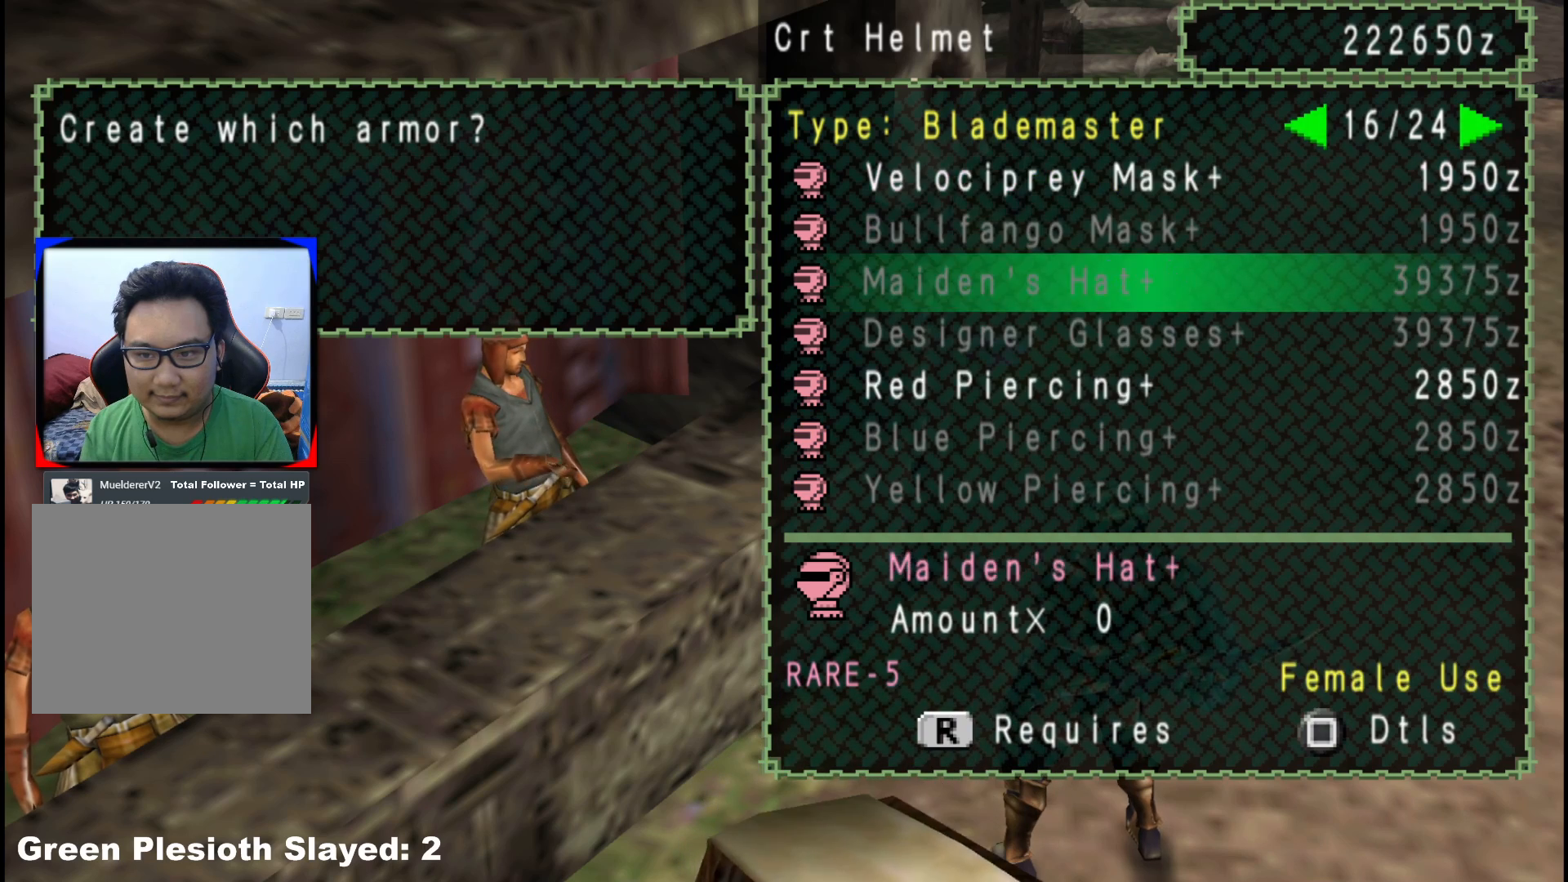
{"buttons": [], "left_stick": "center", "right_stick": "center", "events": [[17, "DPAD_DOWN", "up"], [83, "DPAD_DOWN", "down"], [183, "DPAD_DOWN", "up"], [367, "B", "down"], [467, "B", "up"]]}
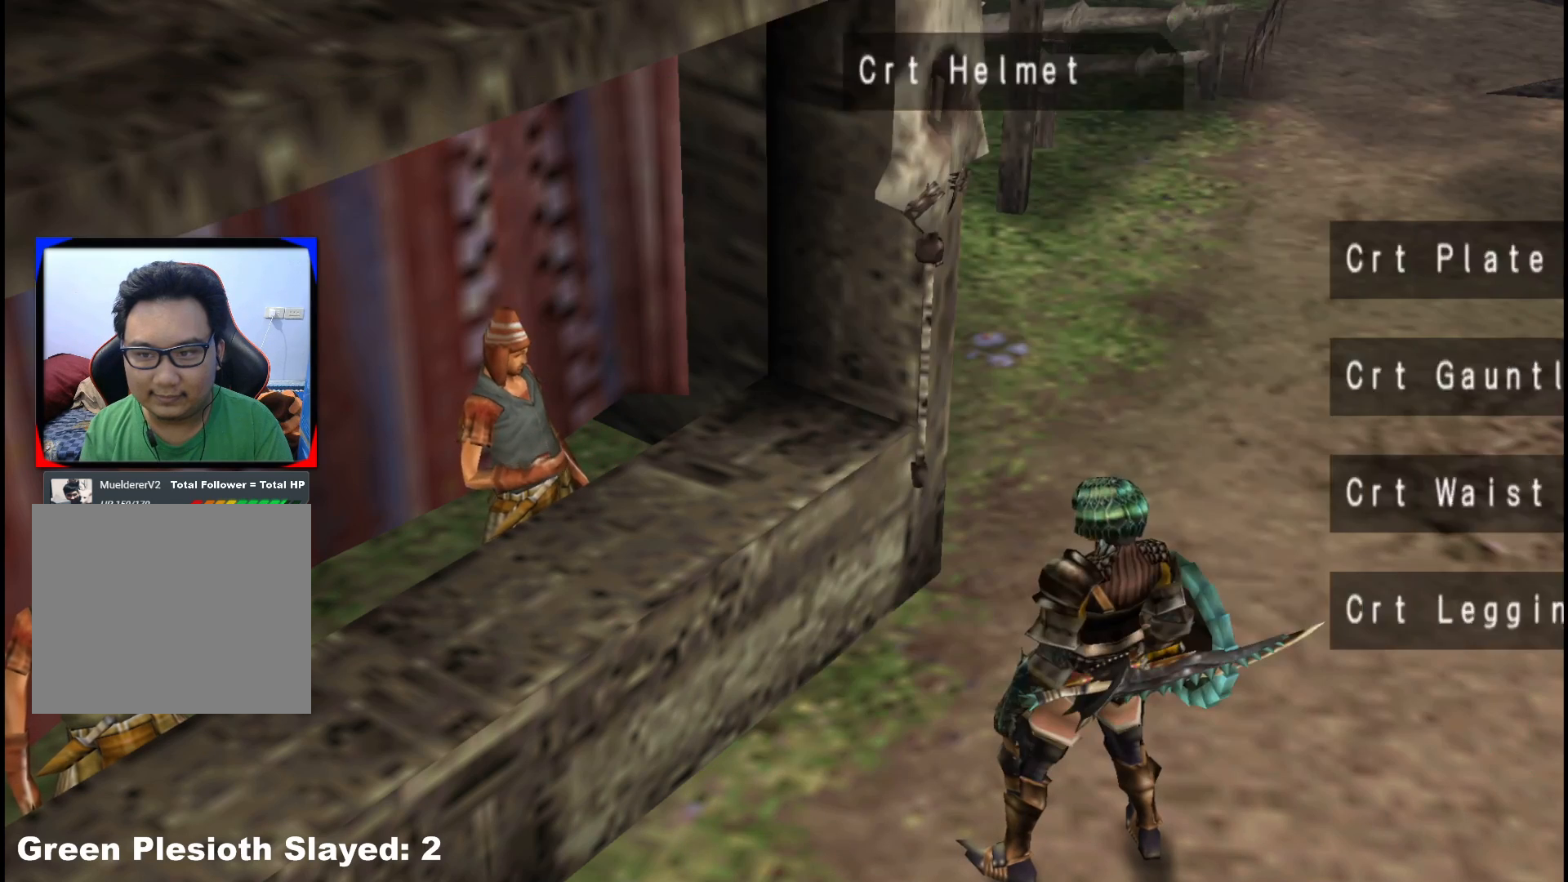
{"buttons": [], "left_stick": "center", "right_stick": "center", "events": [[300, "DPAD_DOWN", "down"], [367, "DPAD_DOWN", "up"]]}
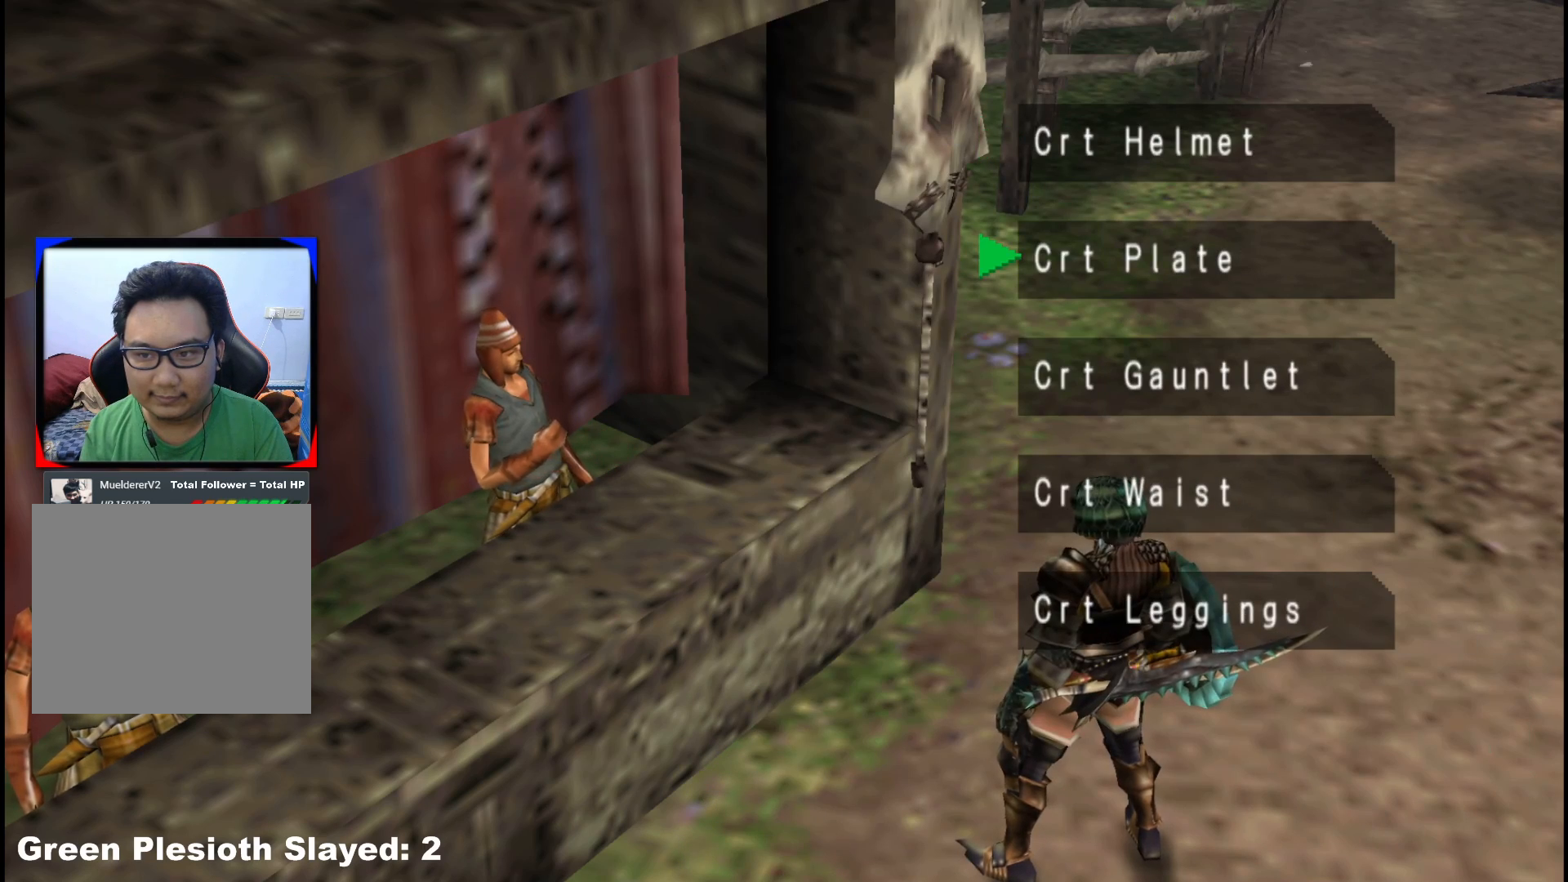
{"buttons": [], "left_stick": "center", "right_stick": "center", "events": [[50, "DPAD_DOWN", "down"], [117, "DPAD_DOWN", "up"]]}
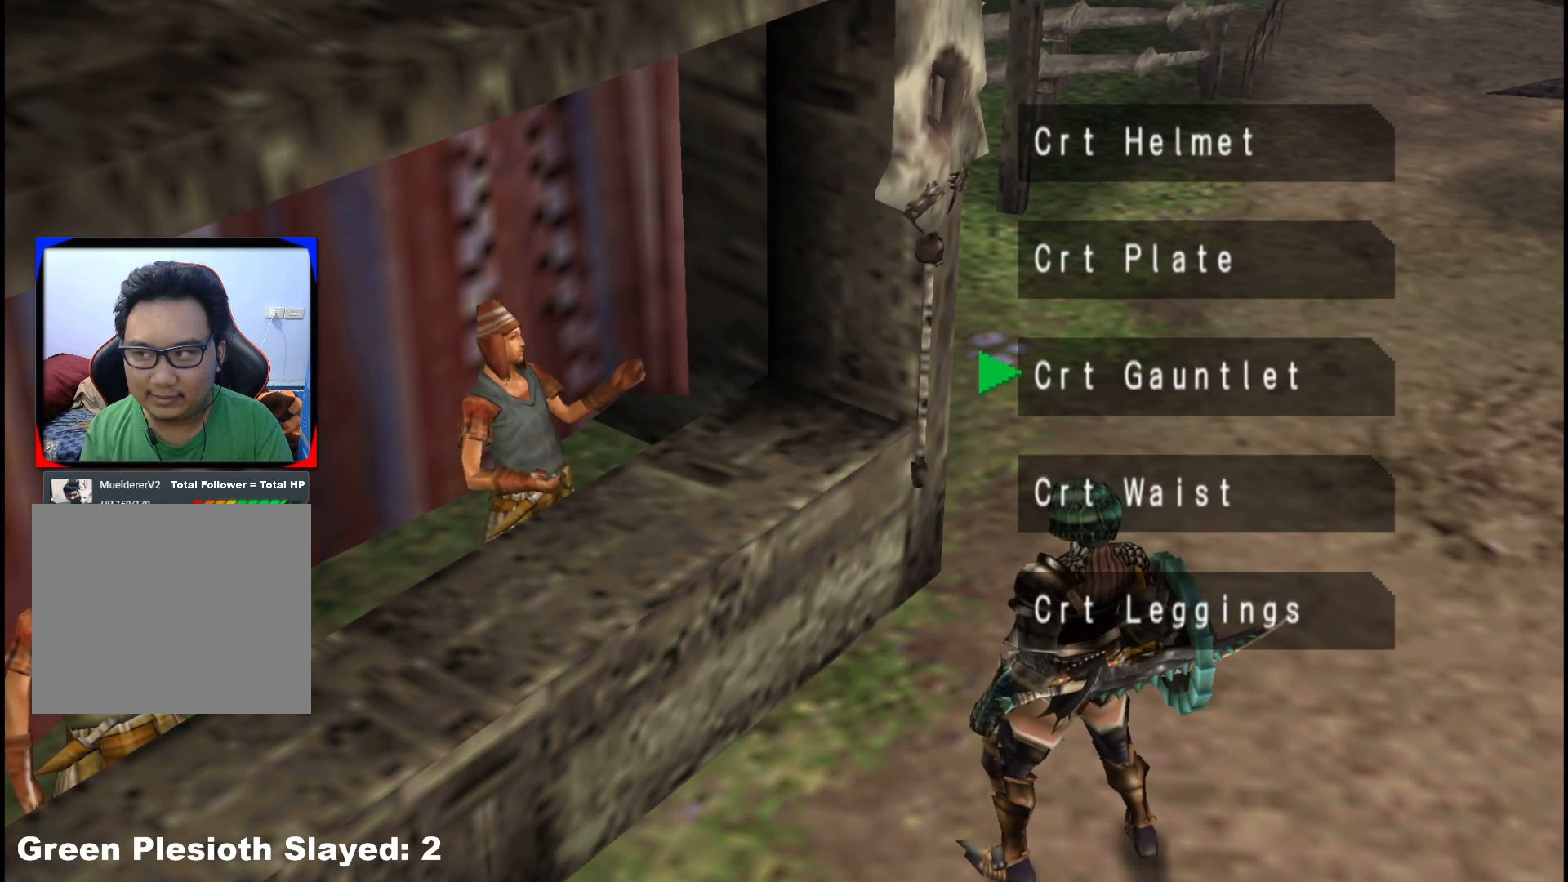
{"buttons": [], "left_stick": "center", "right_stick": "center", "events": [[17, "DPAD_DOWN", "down"], [117, "DPAD_DOWN", "up"], [283, "DPAD_DOWN", "down"], [350, "DPAD_DOWN", "up"]]}
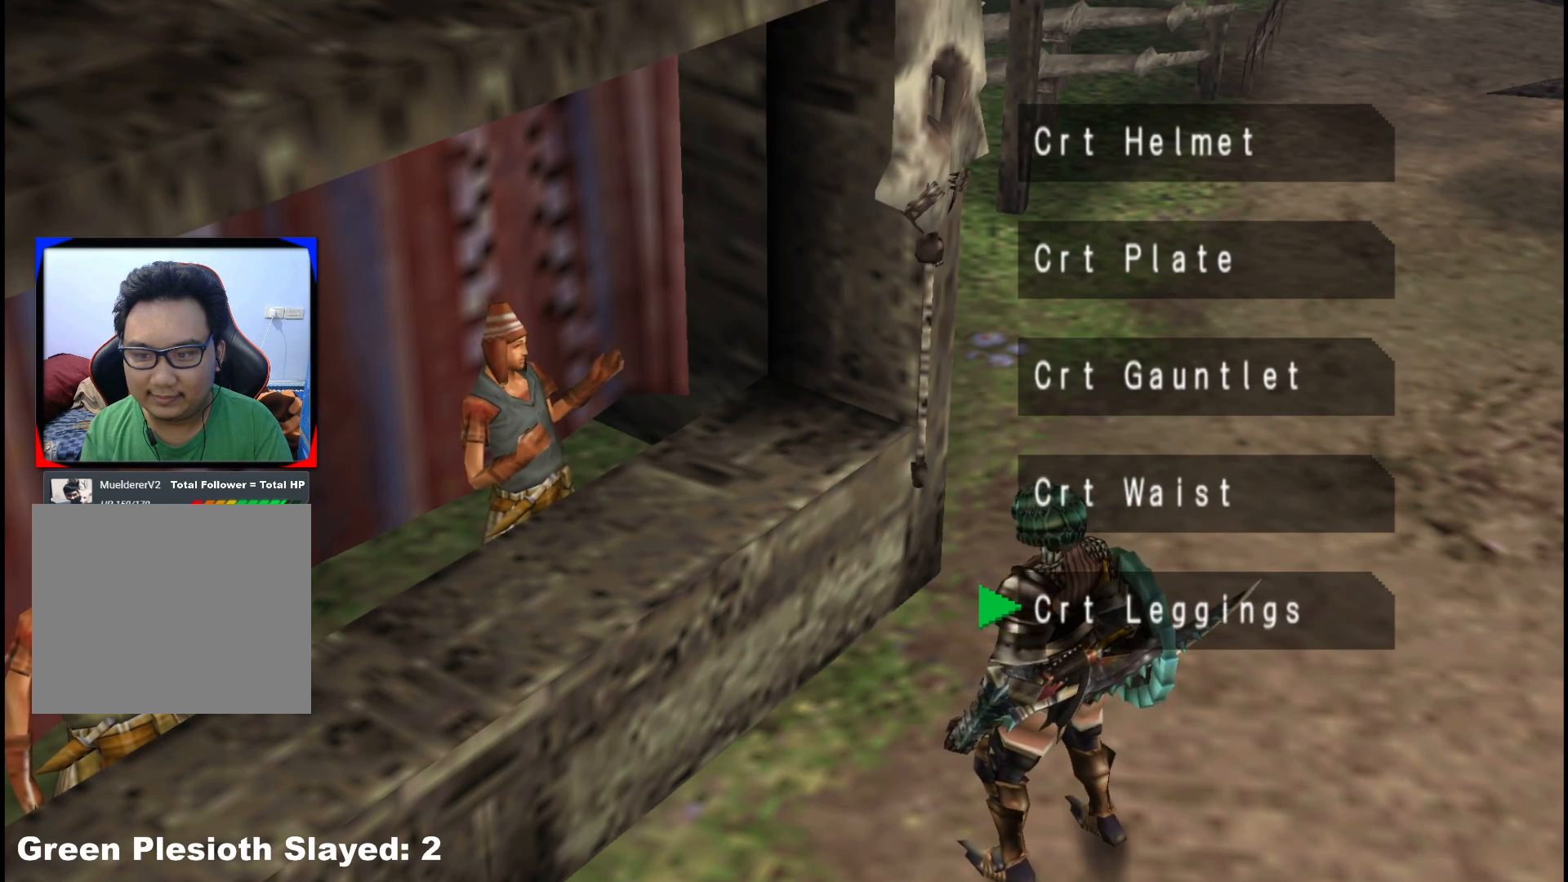
{"buttons": [], "left_stick": "center", "right_stick": "center", "events": [[200, "A", "down"], [300, "A", "up"]]}
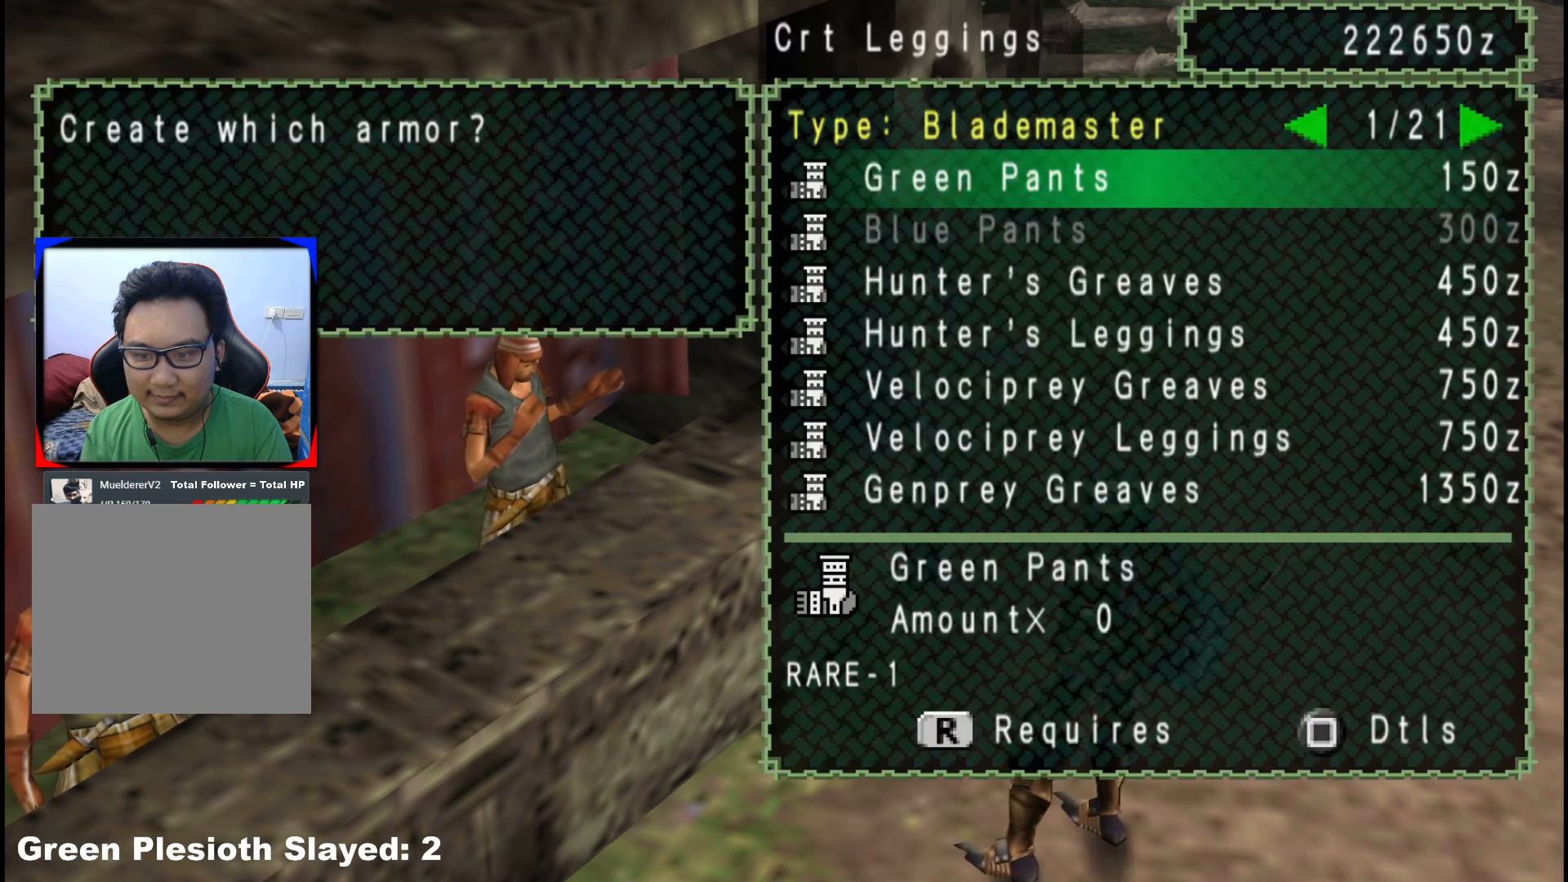
{"buttons": ["DPAD_LEFT"], "left_stick": "center", "right_stick": "center", "events": [[50, "DPAD_LEFT", "down"], [133, "DPAD_LEFT", "up"], [217, "DPAD_LEFT", "down"], [333, "DPAD_LEFT", "up"], [367, "DPAD_LEFT", "down"]]}
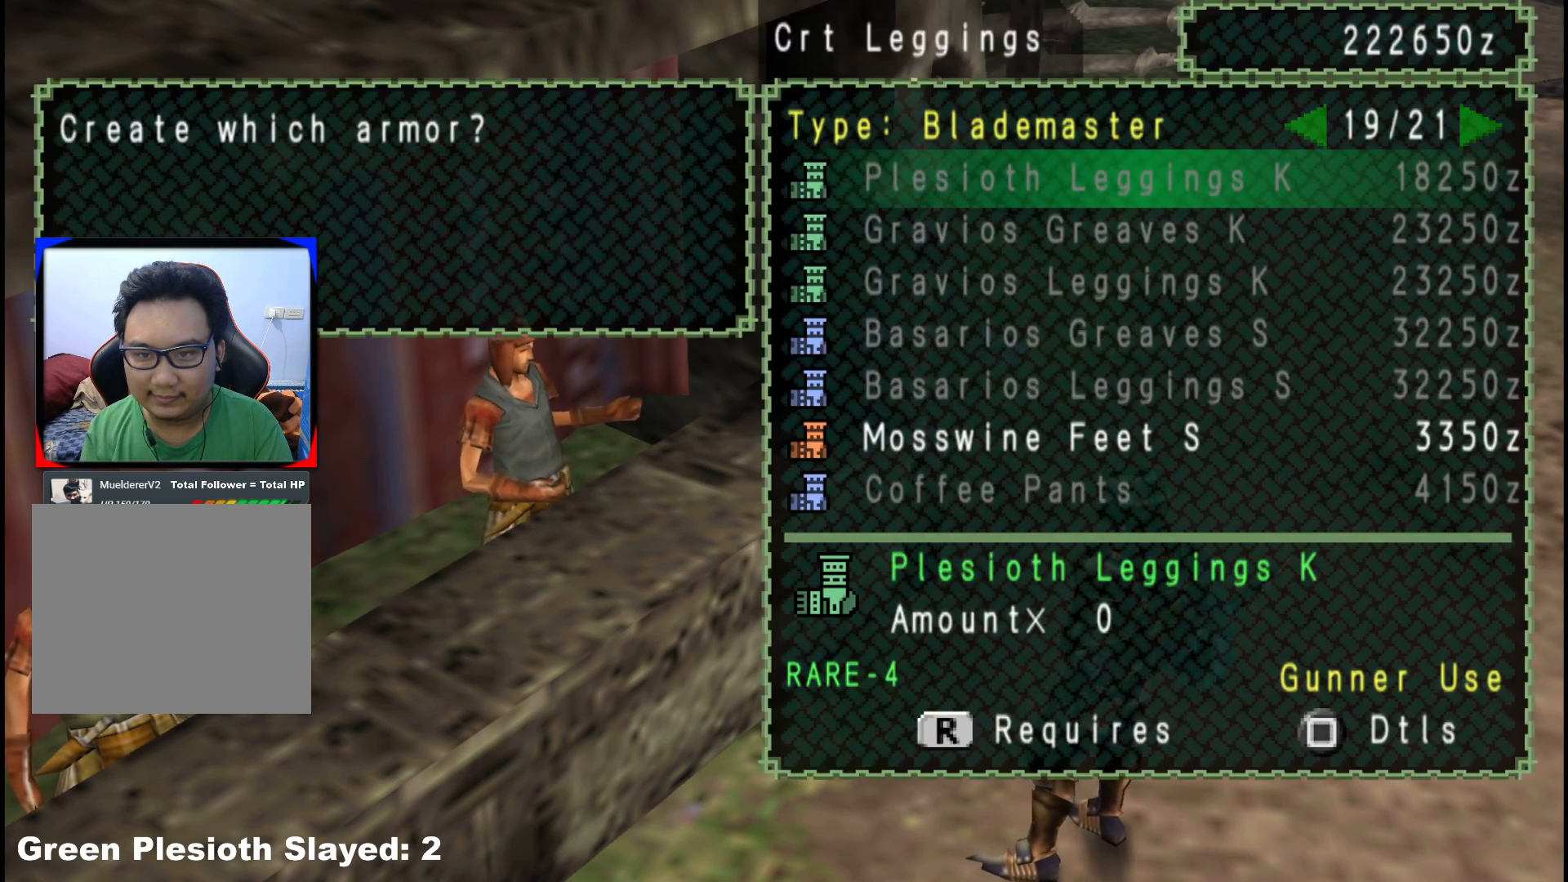
{"buttons": ["DPAD_LEFT"], "left_stick": "center", "right_stick": "center", "events": []}
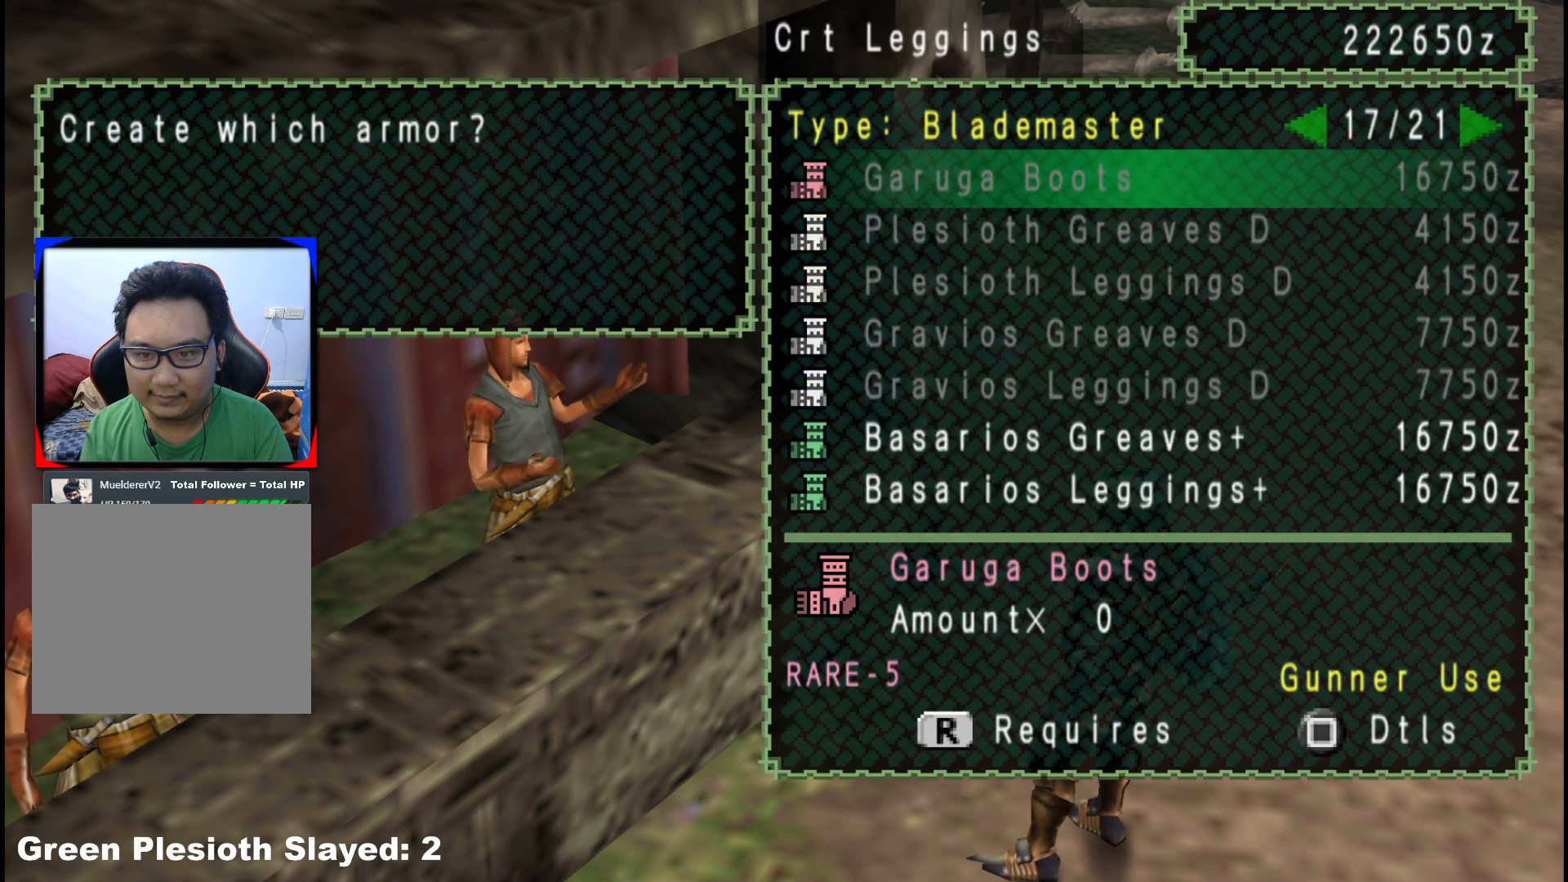
{"buttons": [], "left_stick": "center", "right_stick": "center", "events": [[367, "DPAD_LEFT", "up"]]}
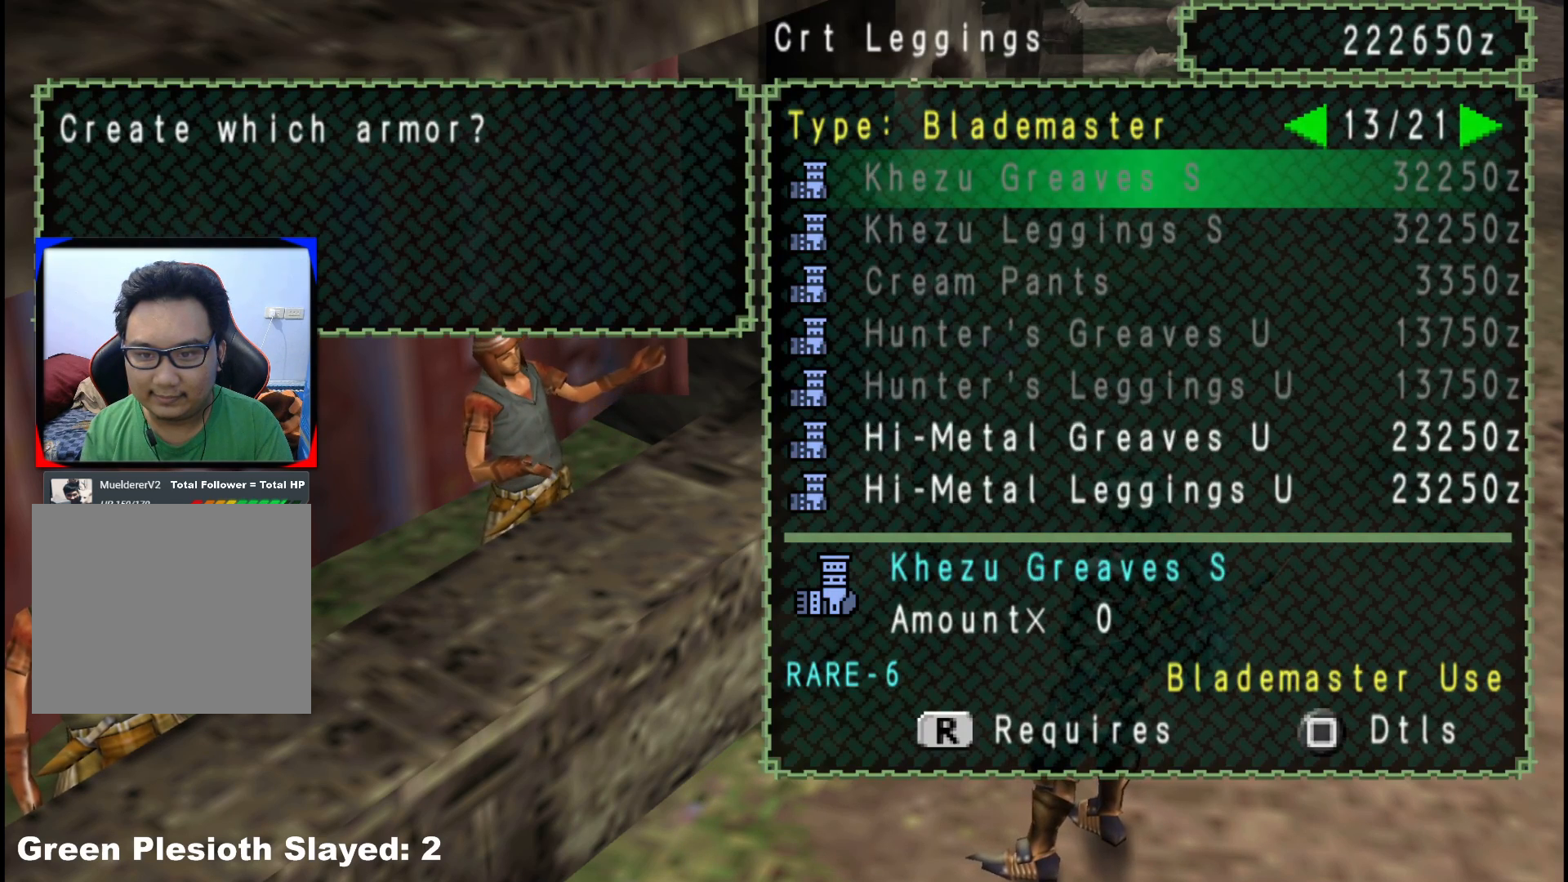
{"buttons": [], "left_stick": "center", "right_stick": "center", "events": [[50, "DPAD_LEFT", "down"], [117, "DPAD_LEFT", "up"], [300, "DPAD_LEFT", "down"], [400, "DPAD_LEFT", "up"]]}
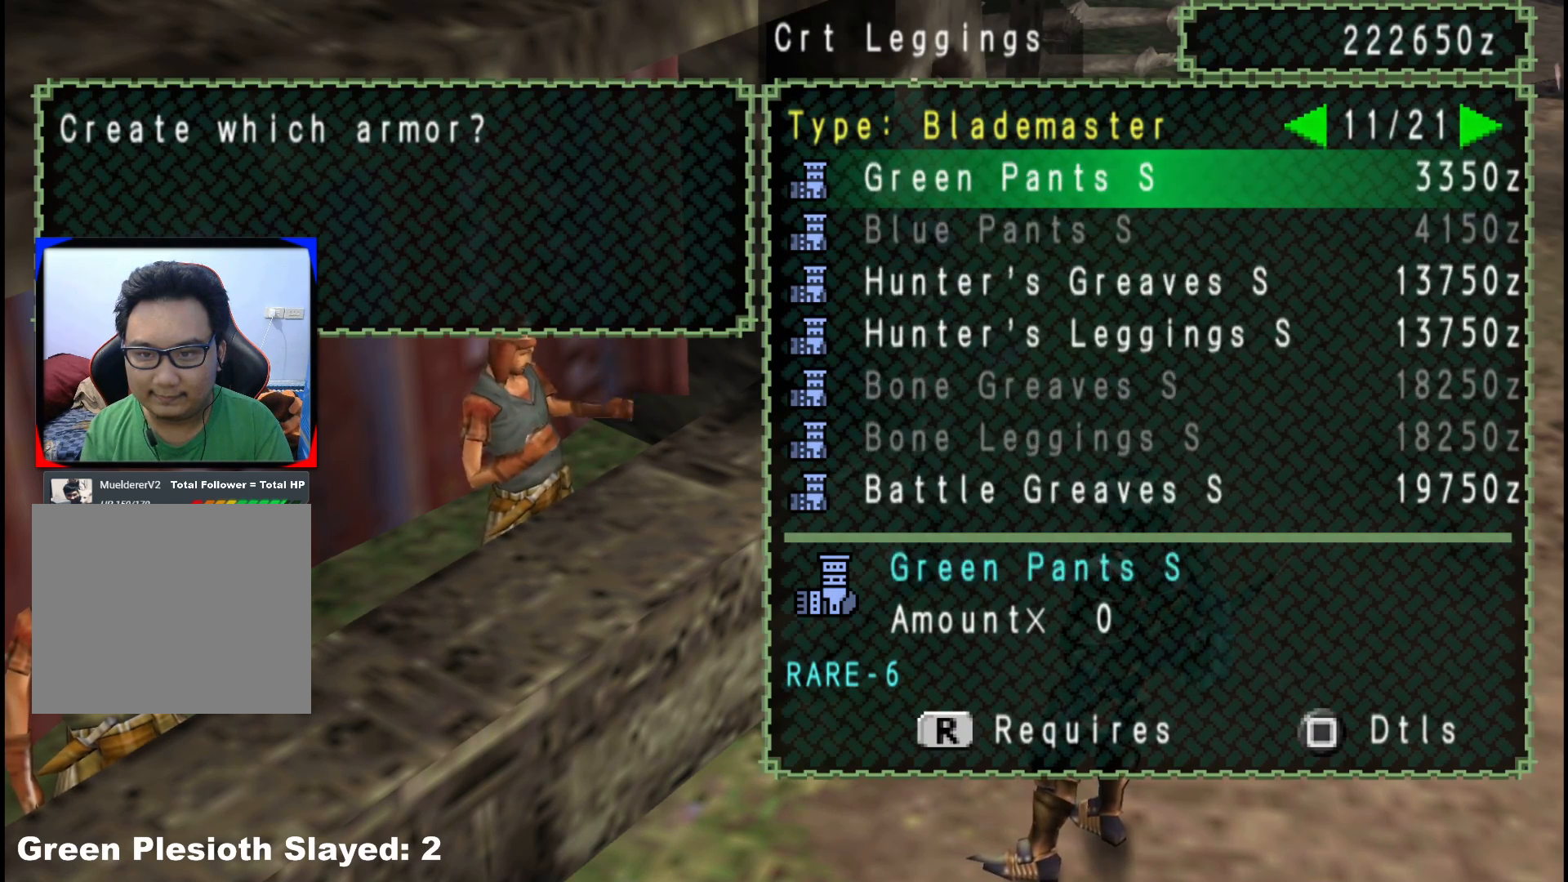
{"buttons": ["DPAD_UP"], "left_stick": "center", "right_stick": "center", "events": [[450, "DPAD_UP", "down"]]}
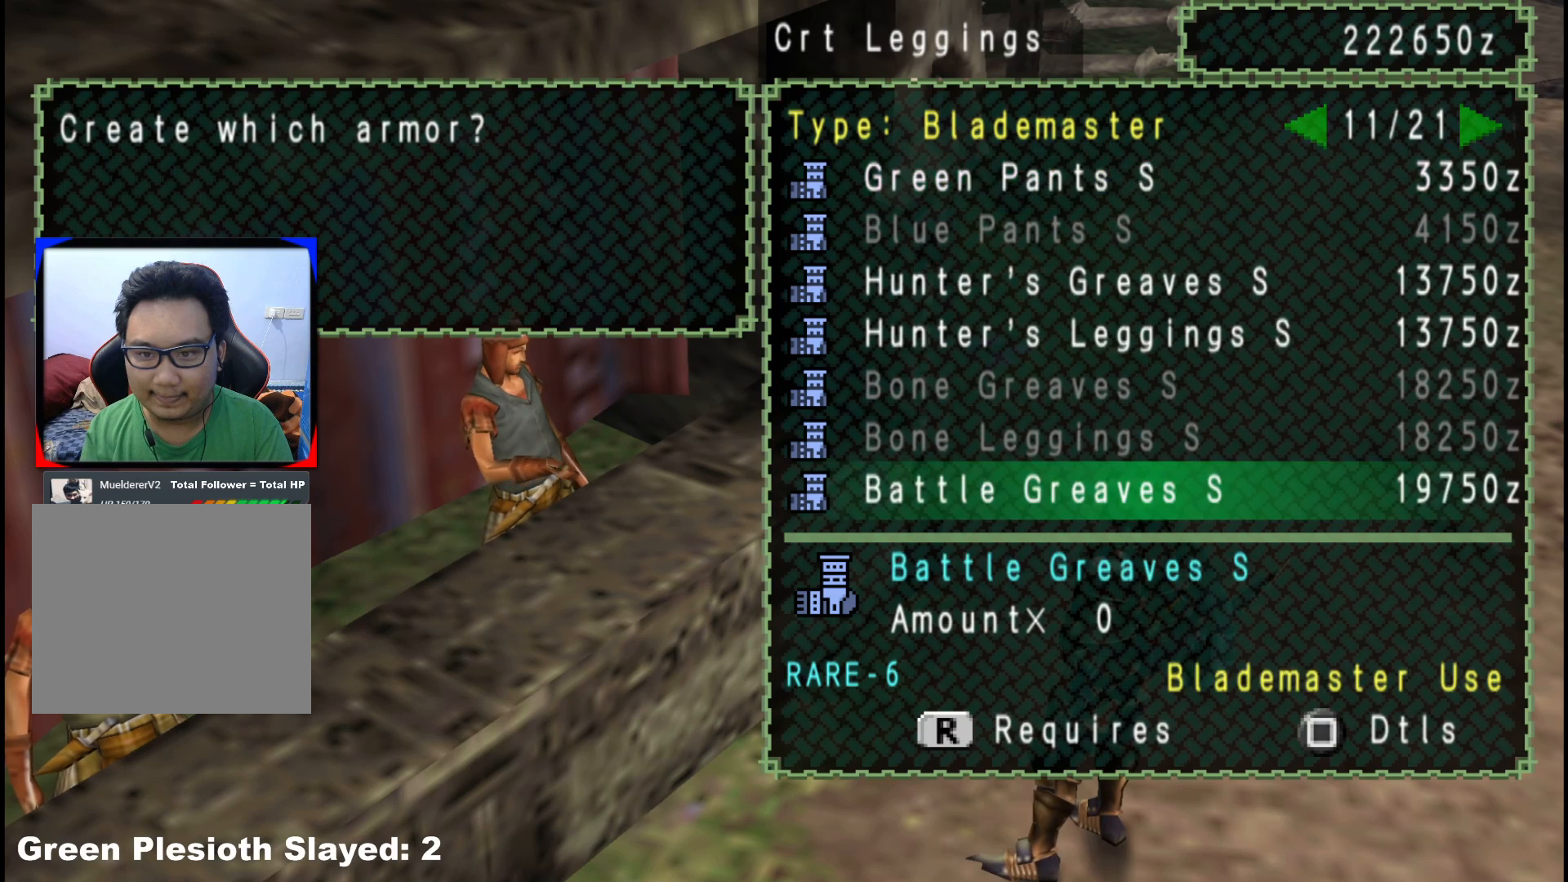
{"buttons": ["DPAD_RIGHT"], "left_stick": "center", "right_stick": "center", "events": [[50, "DPAD_UP", "up"], [100, "DPAD_UP", "down"], [200, "DPAD_UP", "up"], [333, "DPAD_RIGHT", "down"], [417, "DPAD_RIGHT", "up"], [483, "DPAD_RIGHT", "down"]]}
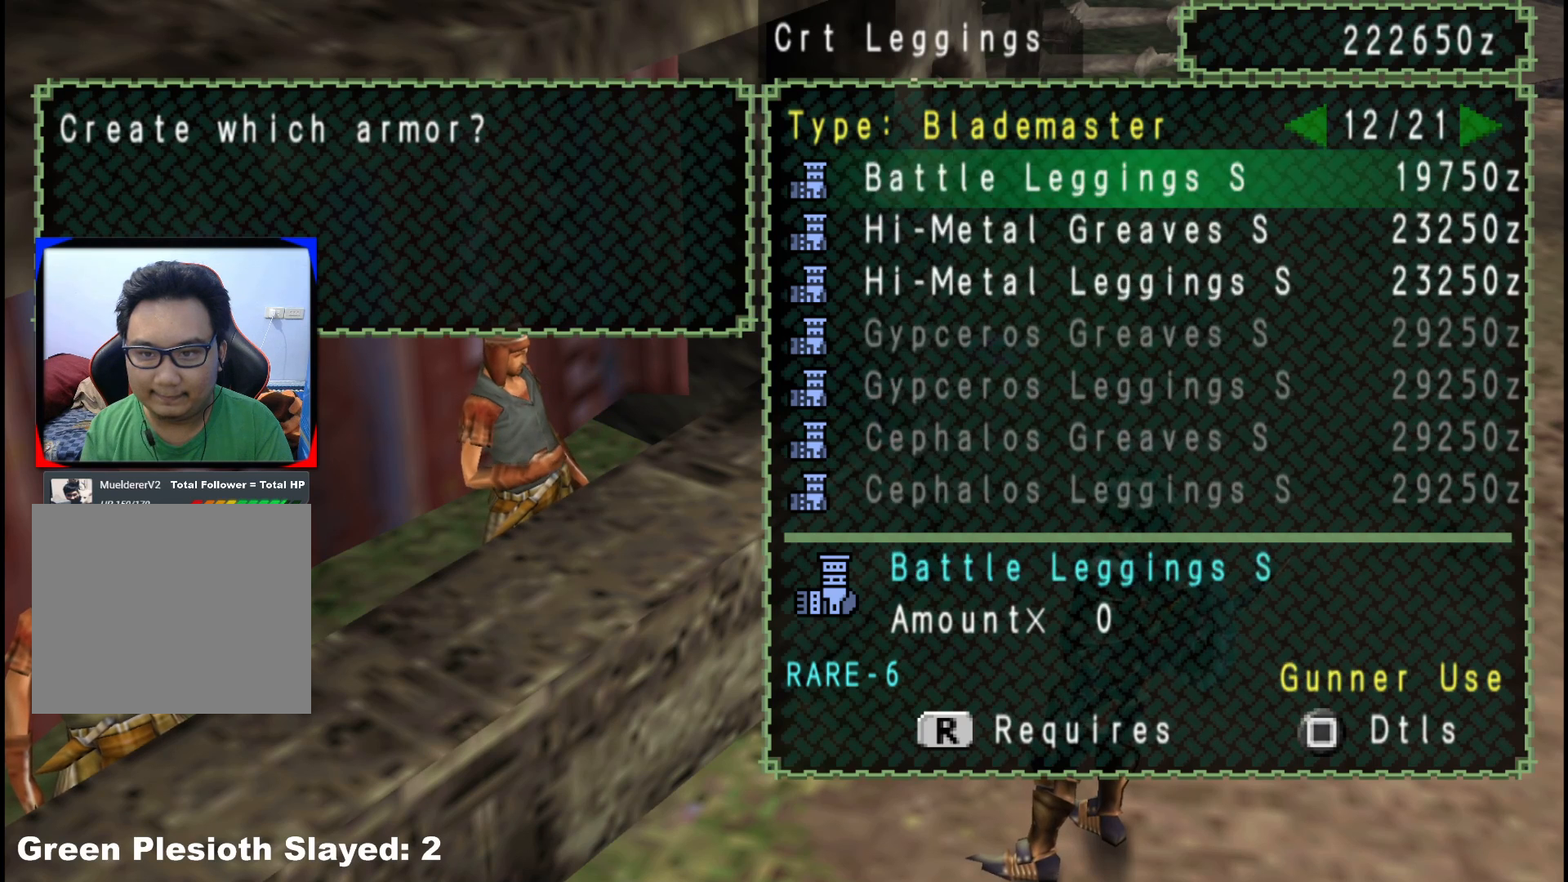
{"buttons": [], "left_stick": "center", "right_stick": "center", "events": [[83, "DPAD_RIGHT", "up"], [133, "DPAD_RIGHT", "down"], [233, "DPAD_RIGHT", "up"], [283, "DPAD_RIGHT", "down"], [400, "DPAD_RIGHT", "up"]]}
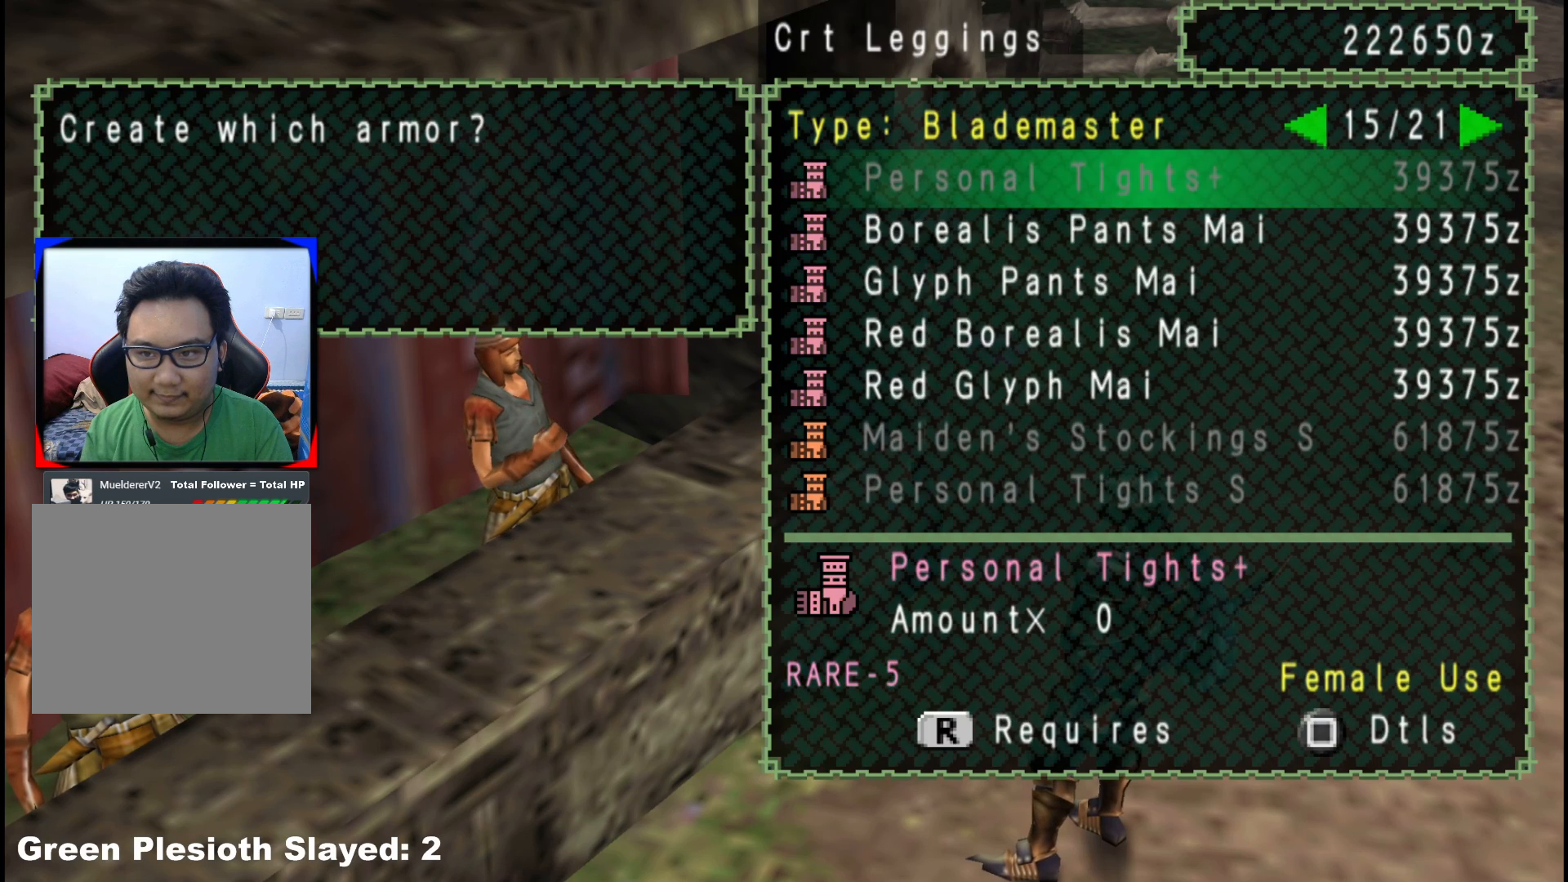
{"buttons": [], "left_stick": "center", "right_stick": "center", "events": [[417, "DPAD_LEFT", "down"], [500, "DPAD_LEFT", "up"]]}
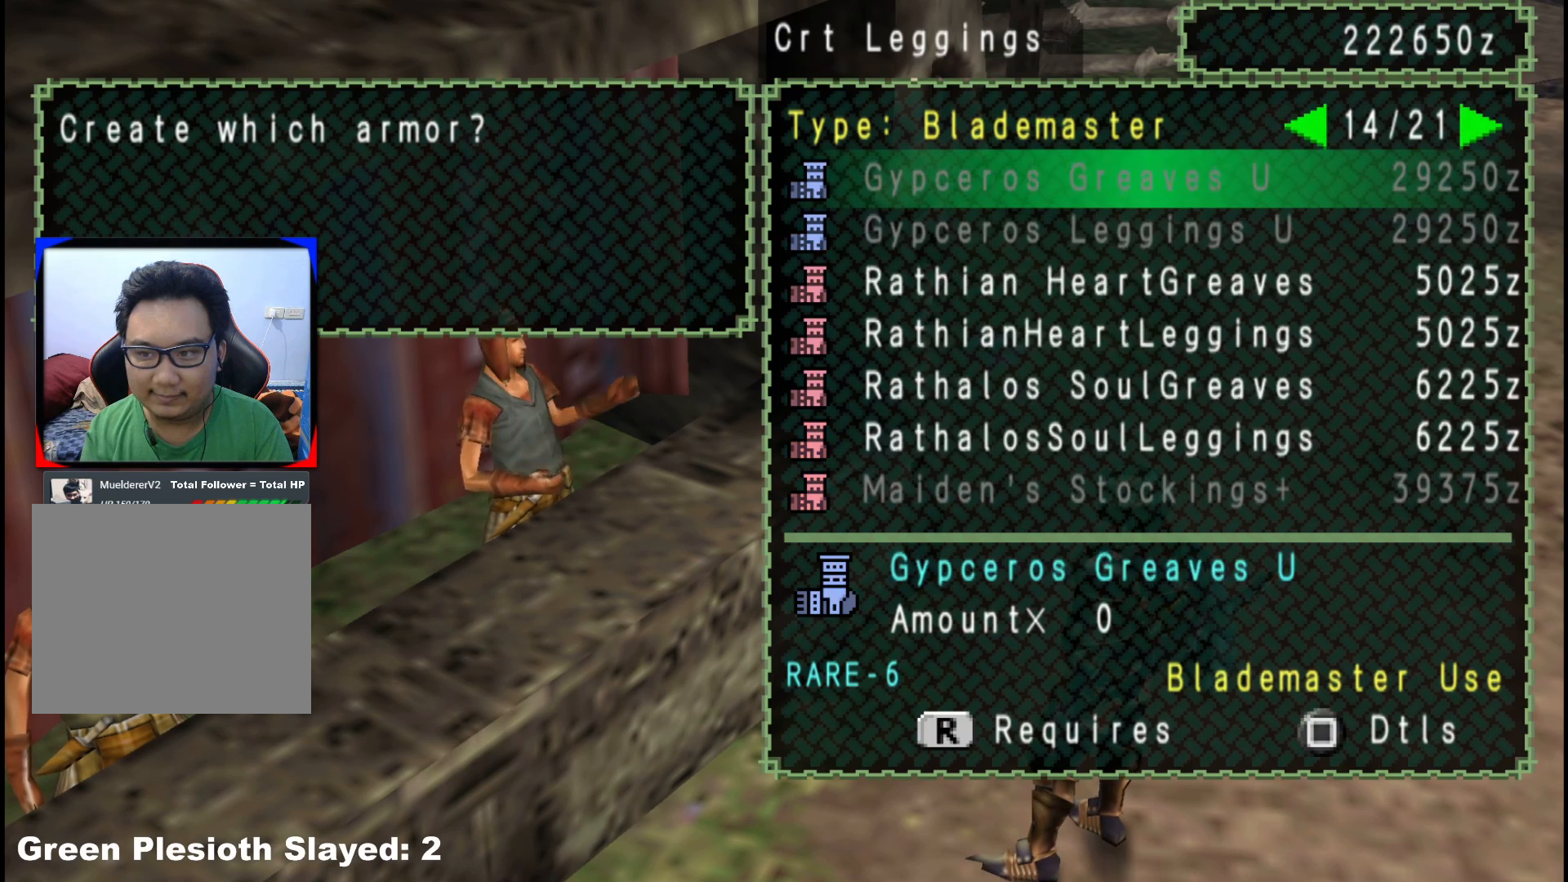
{"buttons": [], "left_stick": "center", "right_stick": "center", "events": [[33, "DPAD_LEFT", "down"], [150, "DPAD_LEFT", "up"]]}
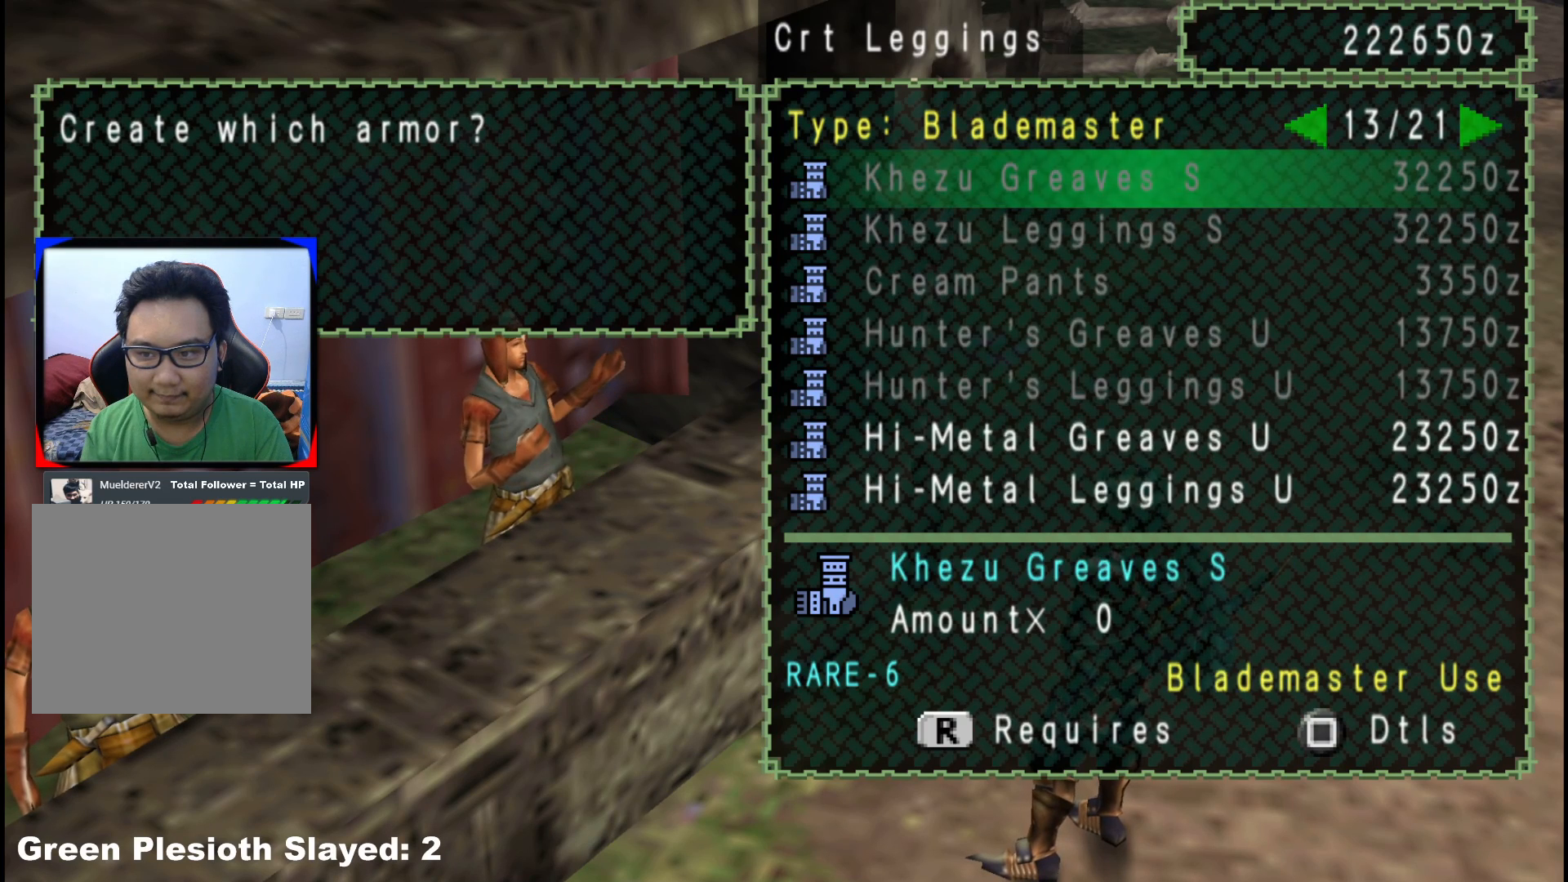
{"buttons": [], "left_stick": "center", "right_stick": "center", "events": [[183, "DPAD_UP", "down"], [267, "DPAD_UP", "up"], [333, "DPAD_RIGHT", "down"], [433, "DPAD_RIGHT", "up"]]}
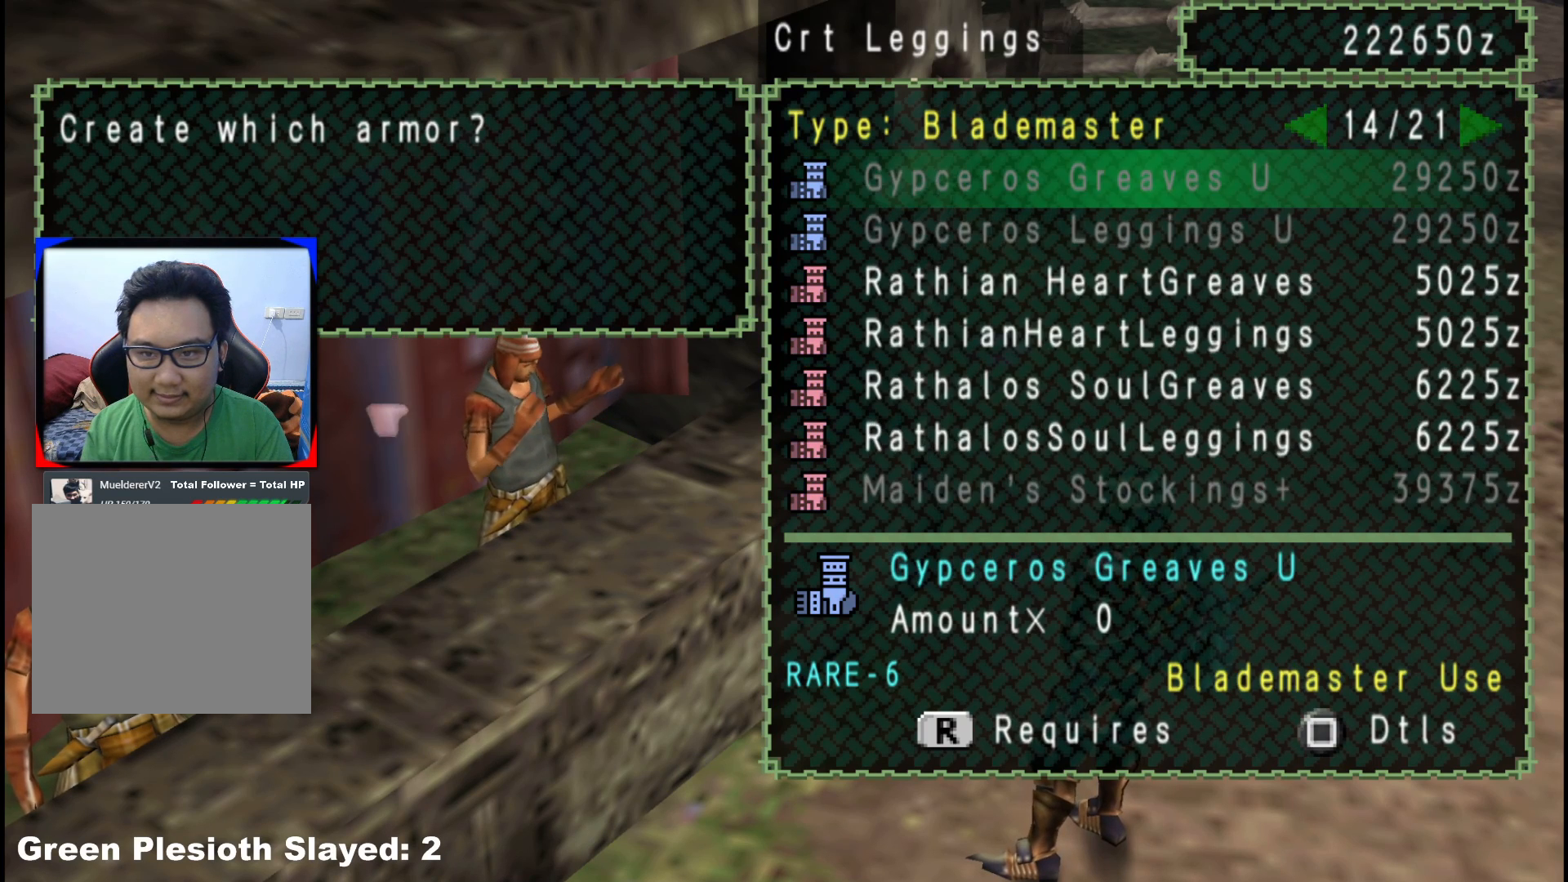
{"buttons": [], "left_stick": "center", "right_stick": "center", "events": []}
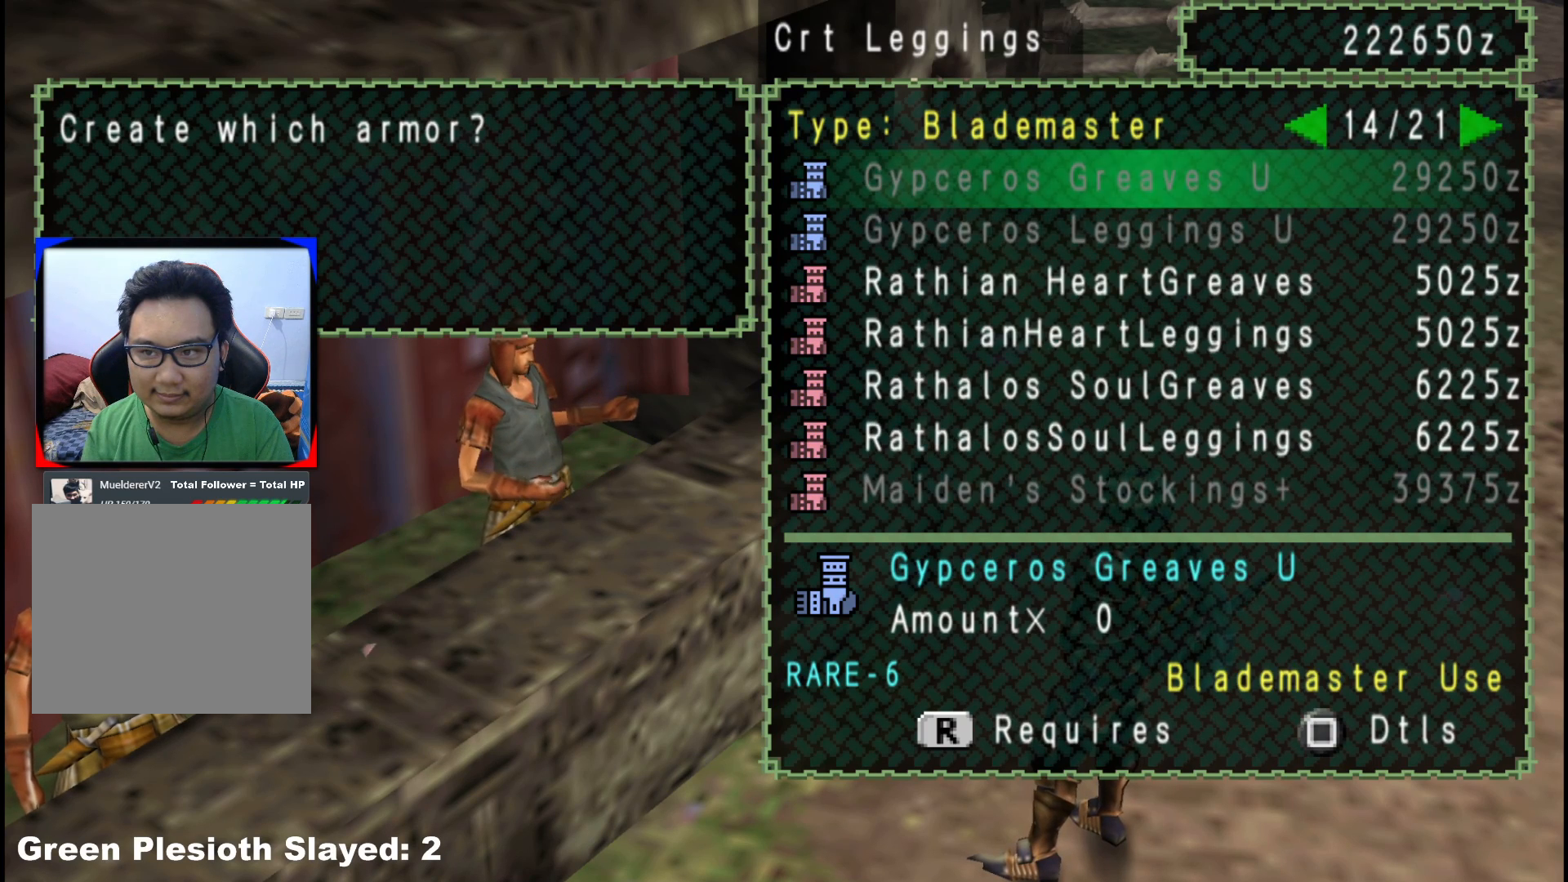
{"buttons": [], "left_stick": "center", "right_stick": "center", "events": [[233, "DPAD_DOWN", "down"], [300, "DPAD_DOWN", "up"], [383, "DPAD_DOWN", "down"], [467, "DPAD_DOWN", "up"]]}